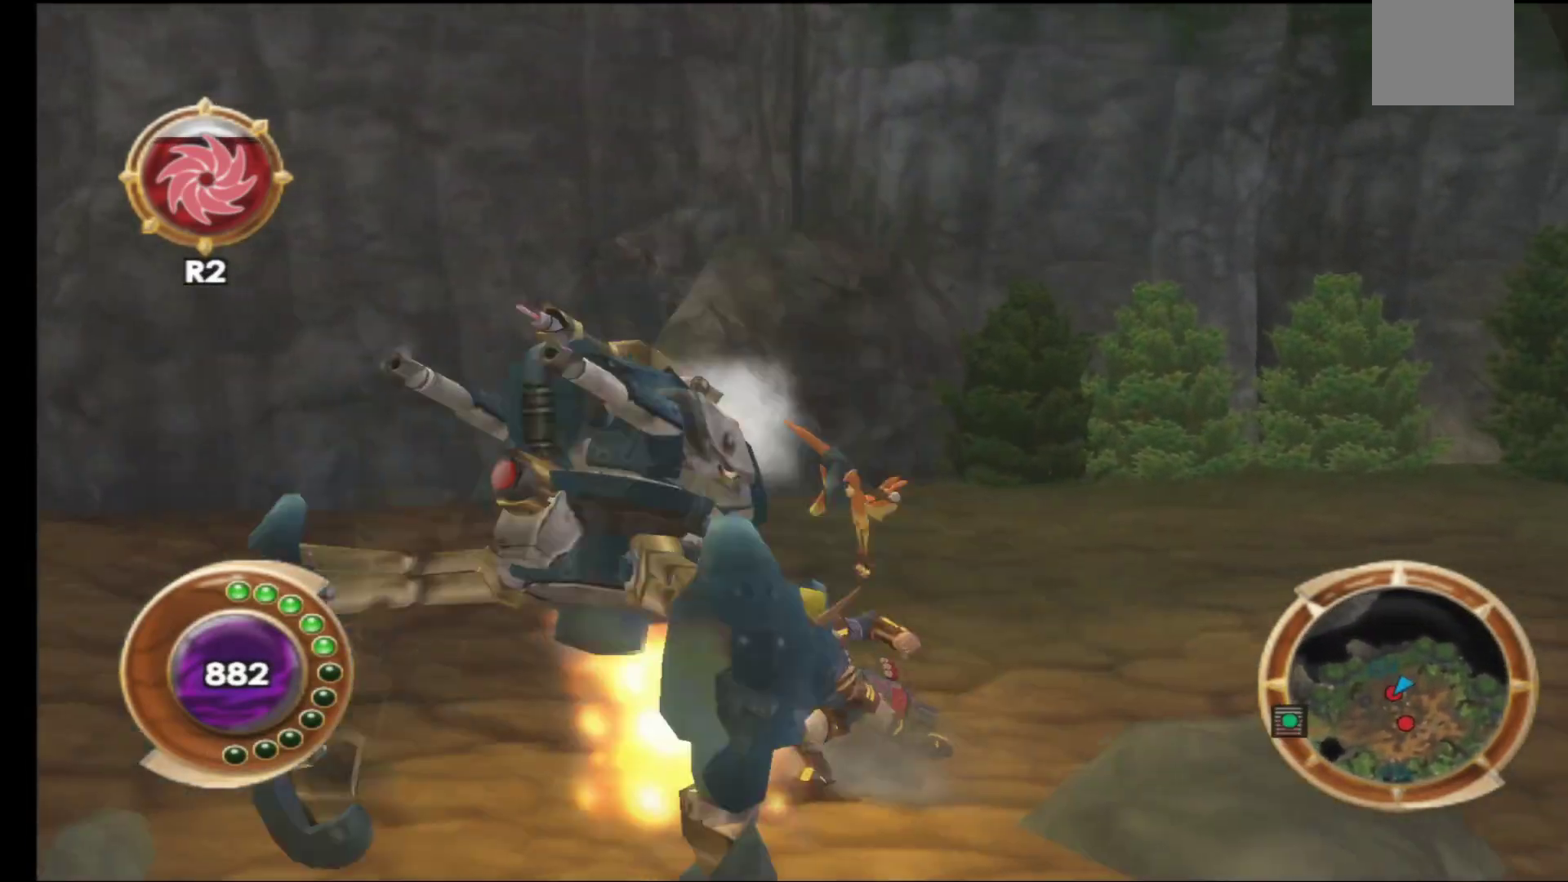
Gameplay with a controller (Xbox layout); each line is a JSON object with the inputs held at the frame after it. "events" lists button and stick changes between this image and that frame as [ms after this image, input, new state], when the widget could be followed in between.
{"buttons": [], "left_stick": "down", "right_stick": "center", "events": [[133, "R1", "down"], [250, "R1", "up"], [317, "R1", "down"], [433, "R1", "up"], [483, "left_stick", "down"]]}
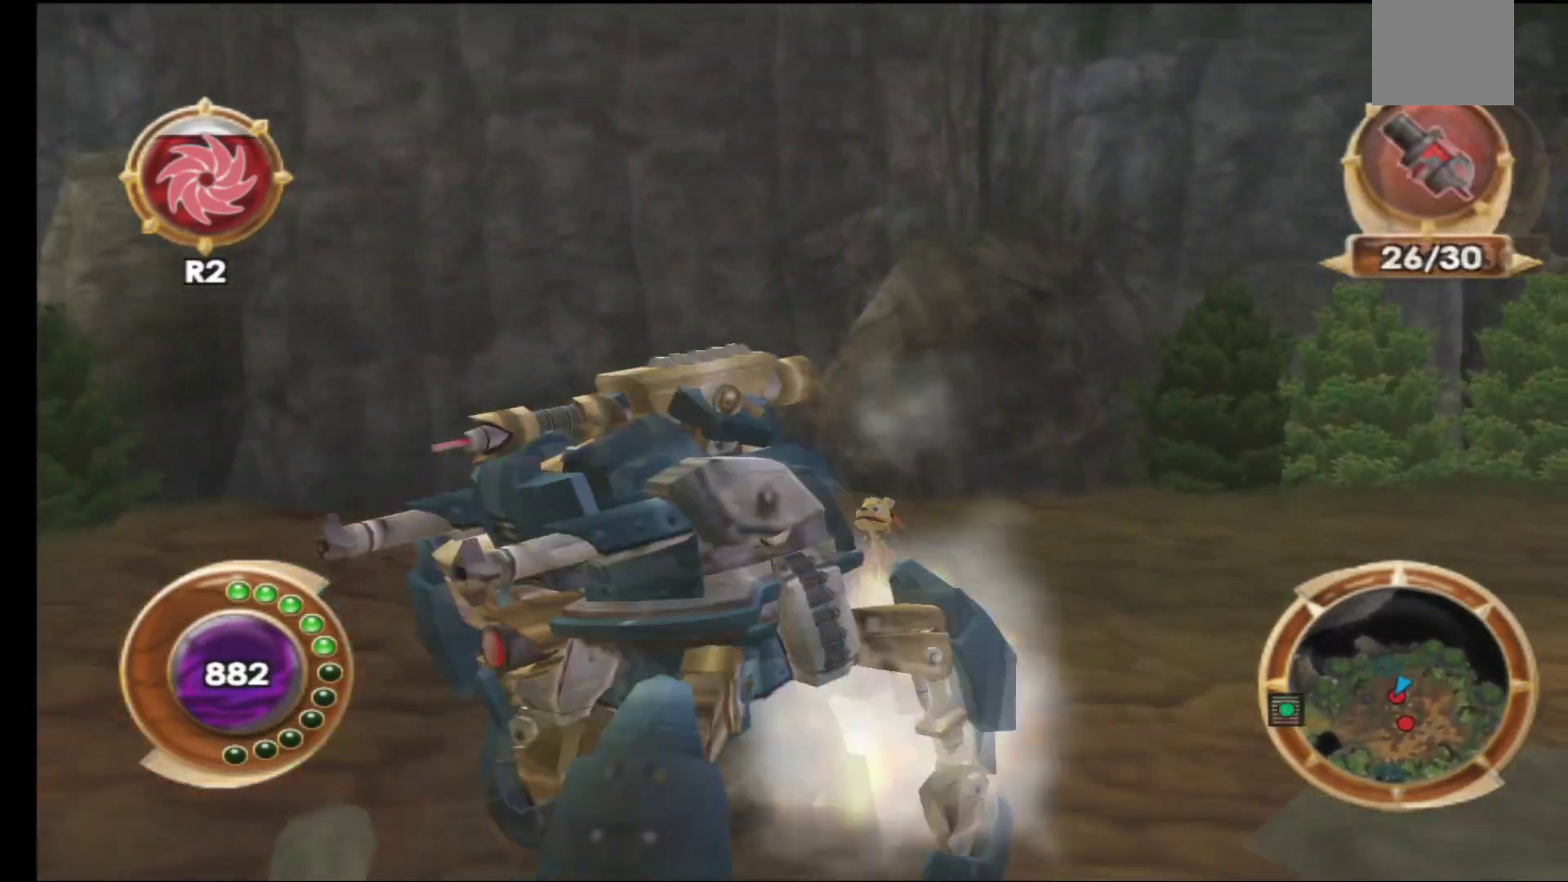
{"buttons": [], "left_stick": "left", "right_stick": "center", "events": [[17, "R1", "down"], [83, "R1", "up"], [200, "R1", "down"], [300, "R1", "up"], [317, "left_stick", "down-left"], [367, "R1", "down"], [417, "left_stick", "left"], [467, "R1", "up"]]}
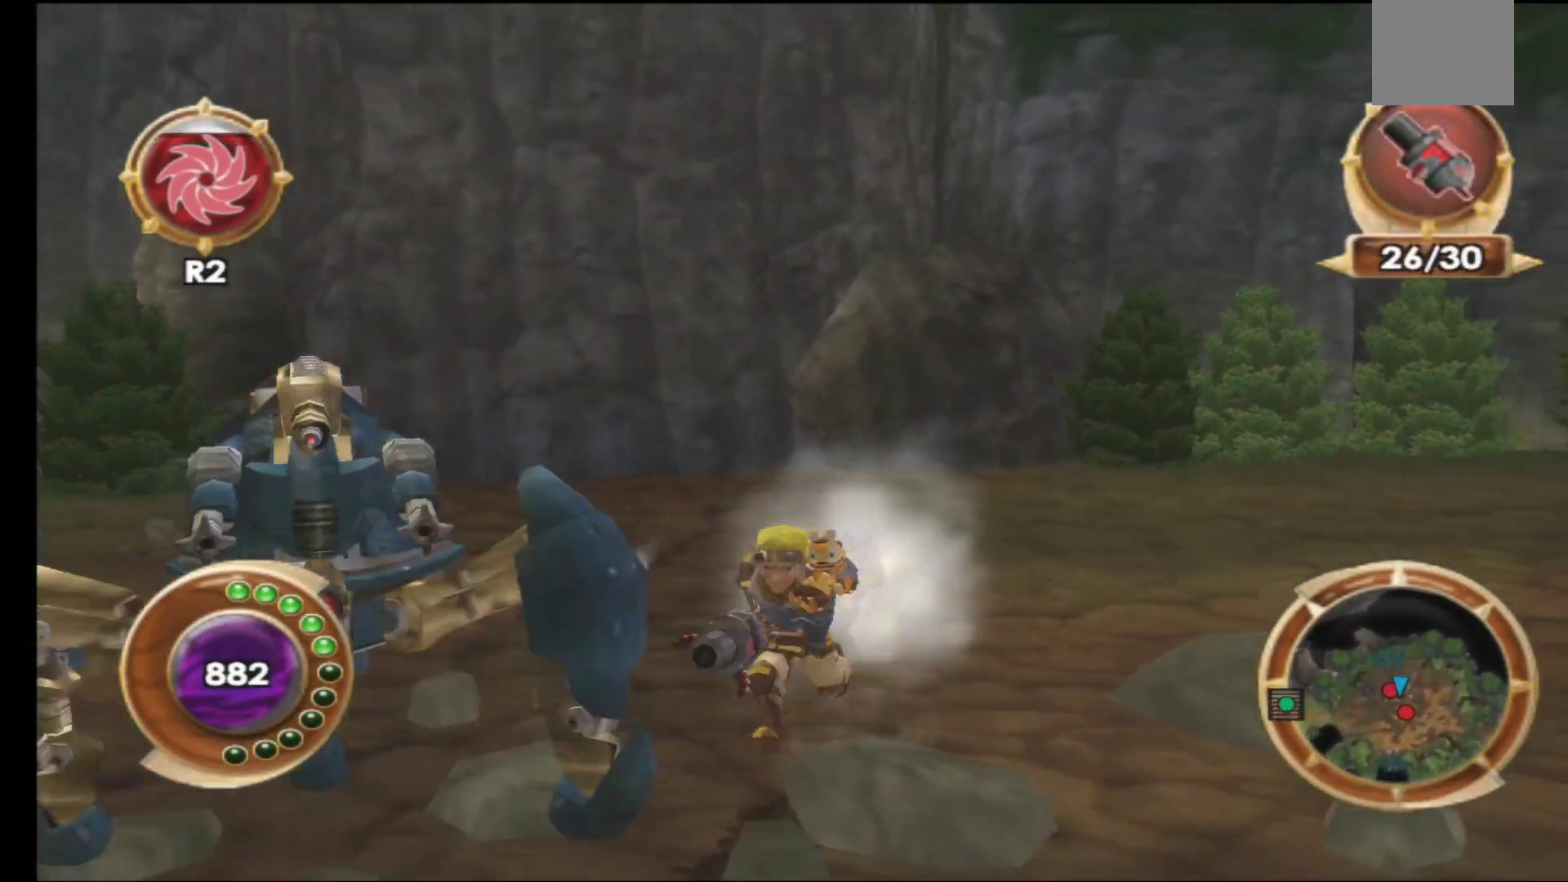
{"buttons": [], "left_stick": "center", "right_stick": "center", "events": [[217, "R1", "down"], [333, "R1", "up"], [383, "R1", "down"], [383, "left_stick", "down-left"], [483, "R1", "up"], [483, "left_stick", "center"]]}
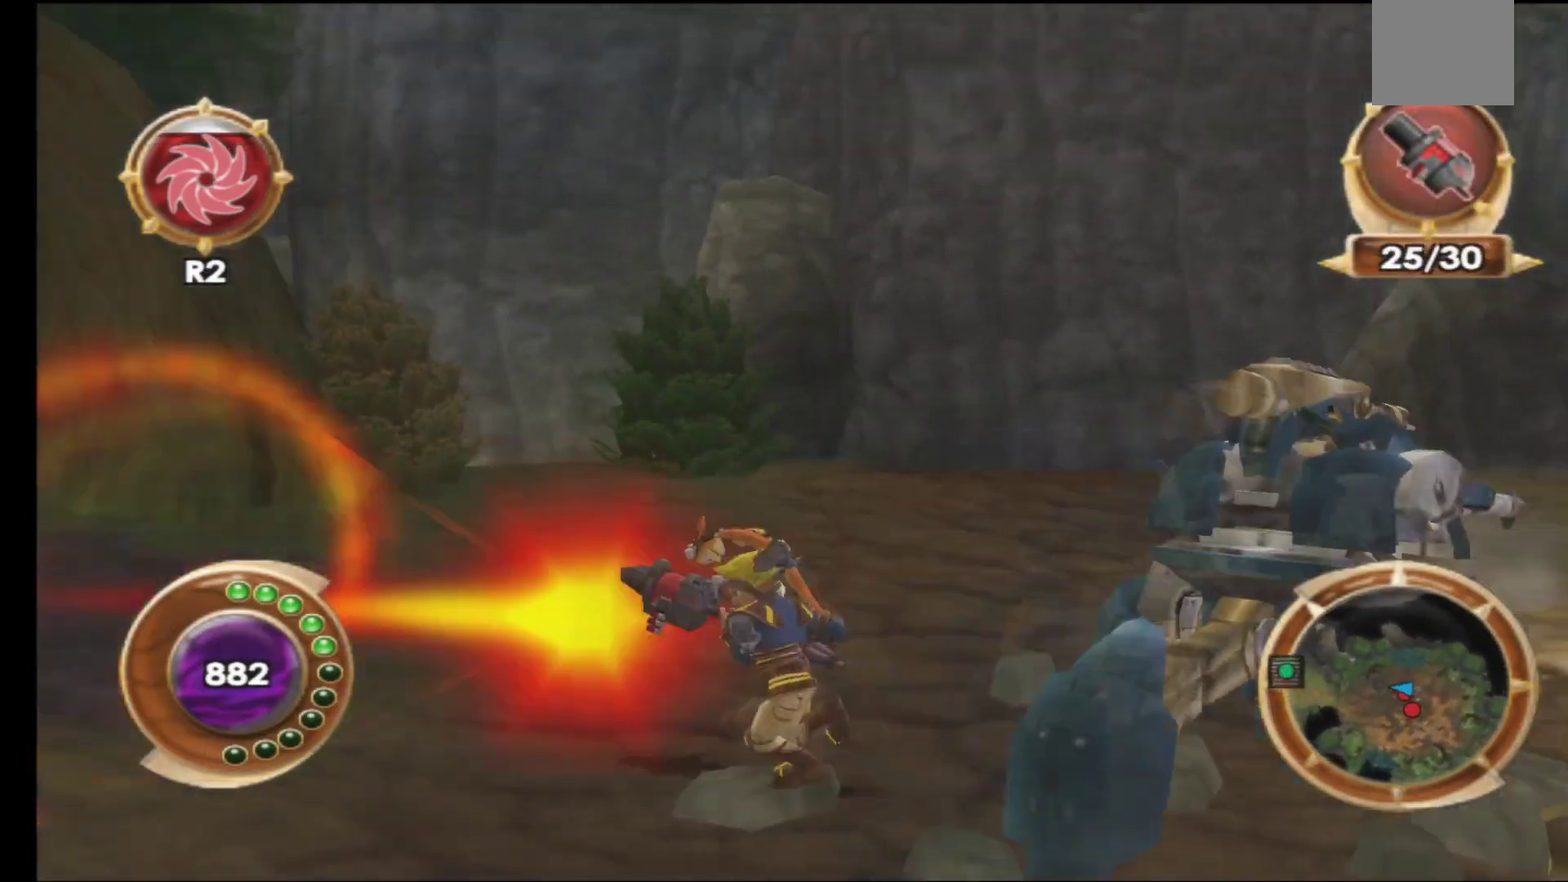
{"buttons": ["X"], "left_stick": "right", "right_stick": "center", "events": [[150, "left_stick", "down"], [283, "left_stick", "right"], [317, "X", "down"], [383, "X", "up"], [483, "X", "down"]]}
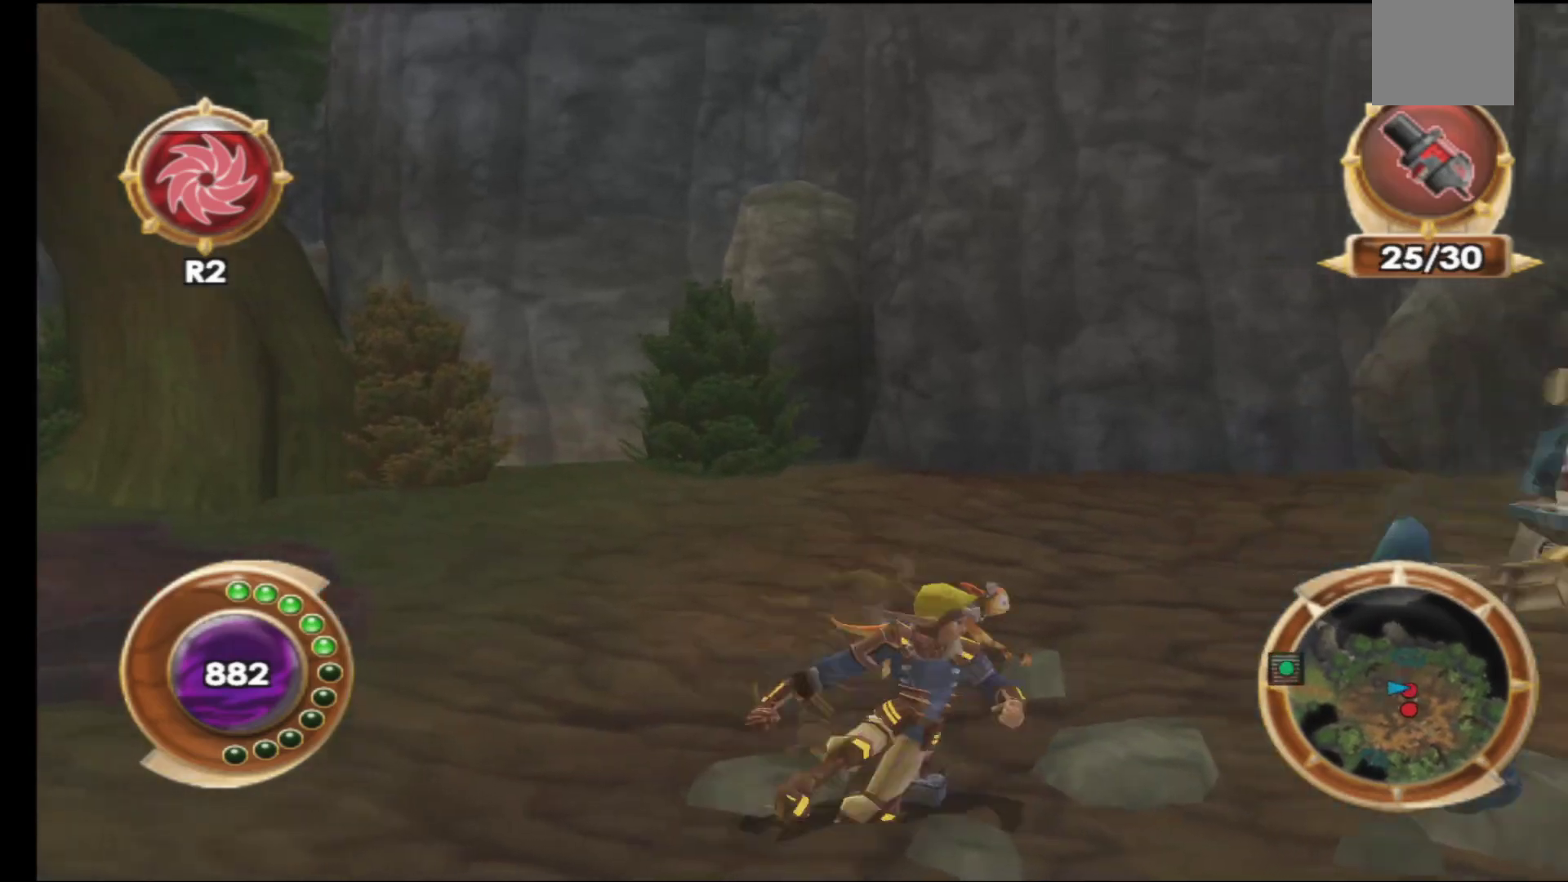
{"buttons": [], "left_stick": "up-right", "right_stick": "center", "events": [[67, "X", "up"], [133, "X", "down"], [217, "left_stick", "up-right"], [250, "X", "up"]]}
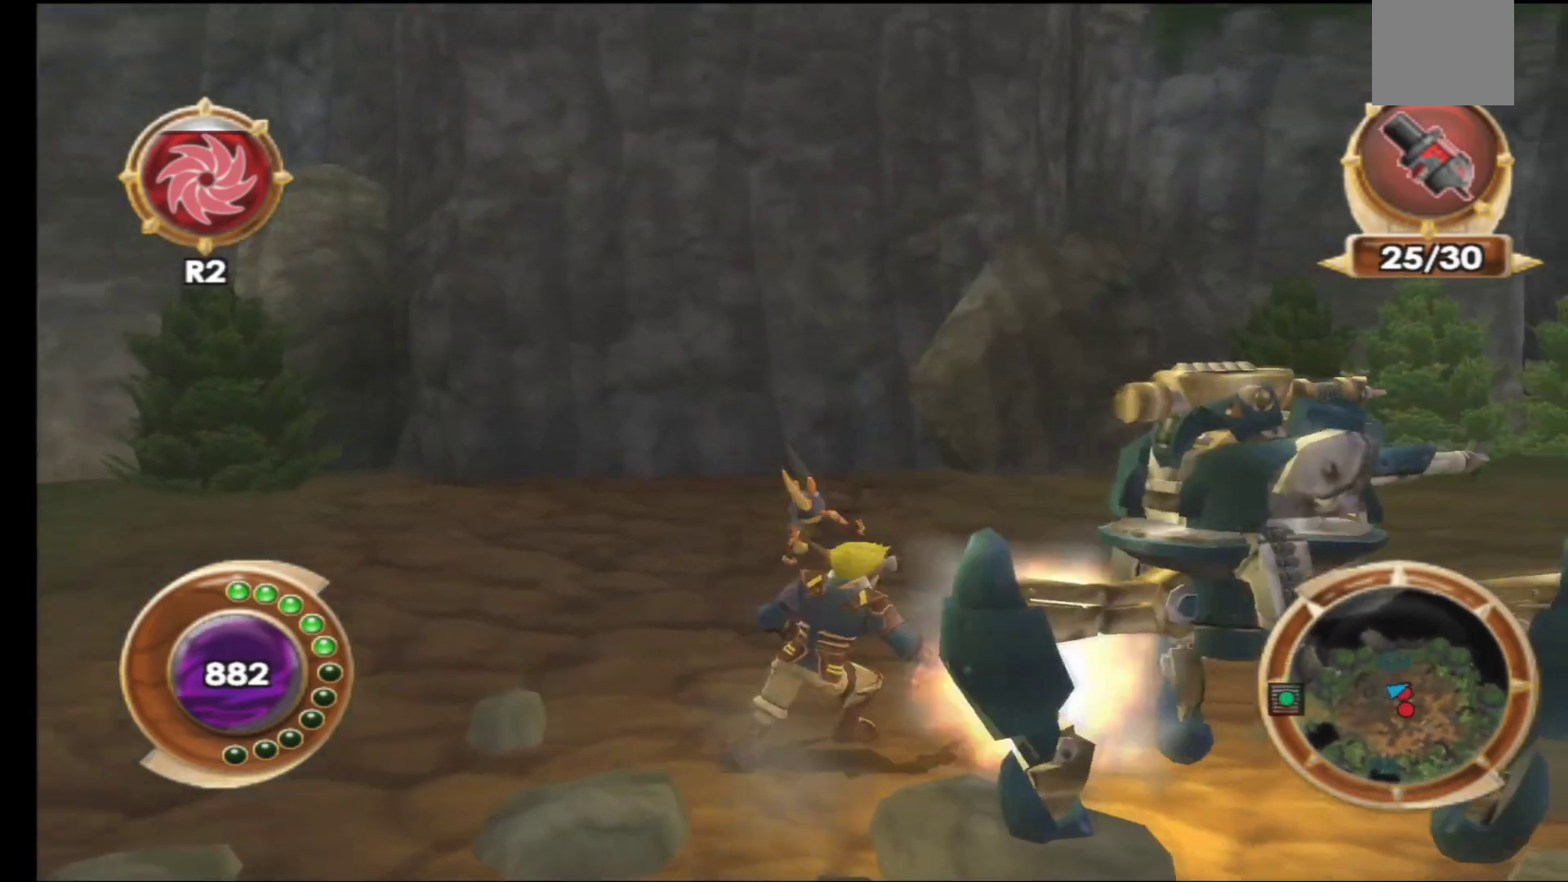
{"buttons": [], "left_stick": "down", "right_stick": "center", "events": [[200, "left_stick", "right"], [317, "left_stick", "down-right"], [350, "X", "down"], [450, "X", "up"], [450, "left_stick", "down"]]}
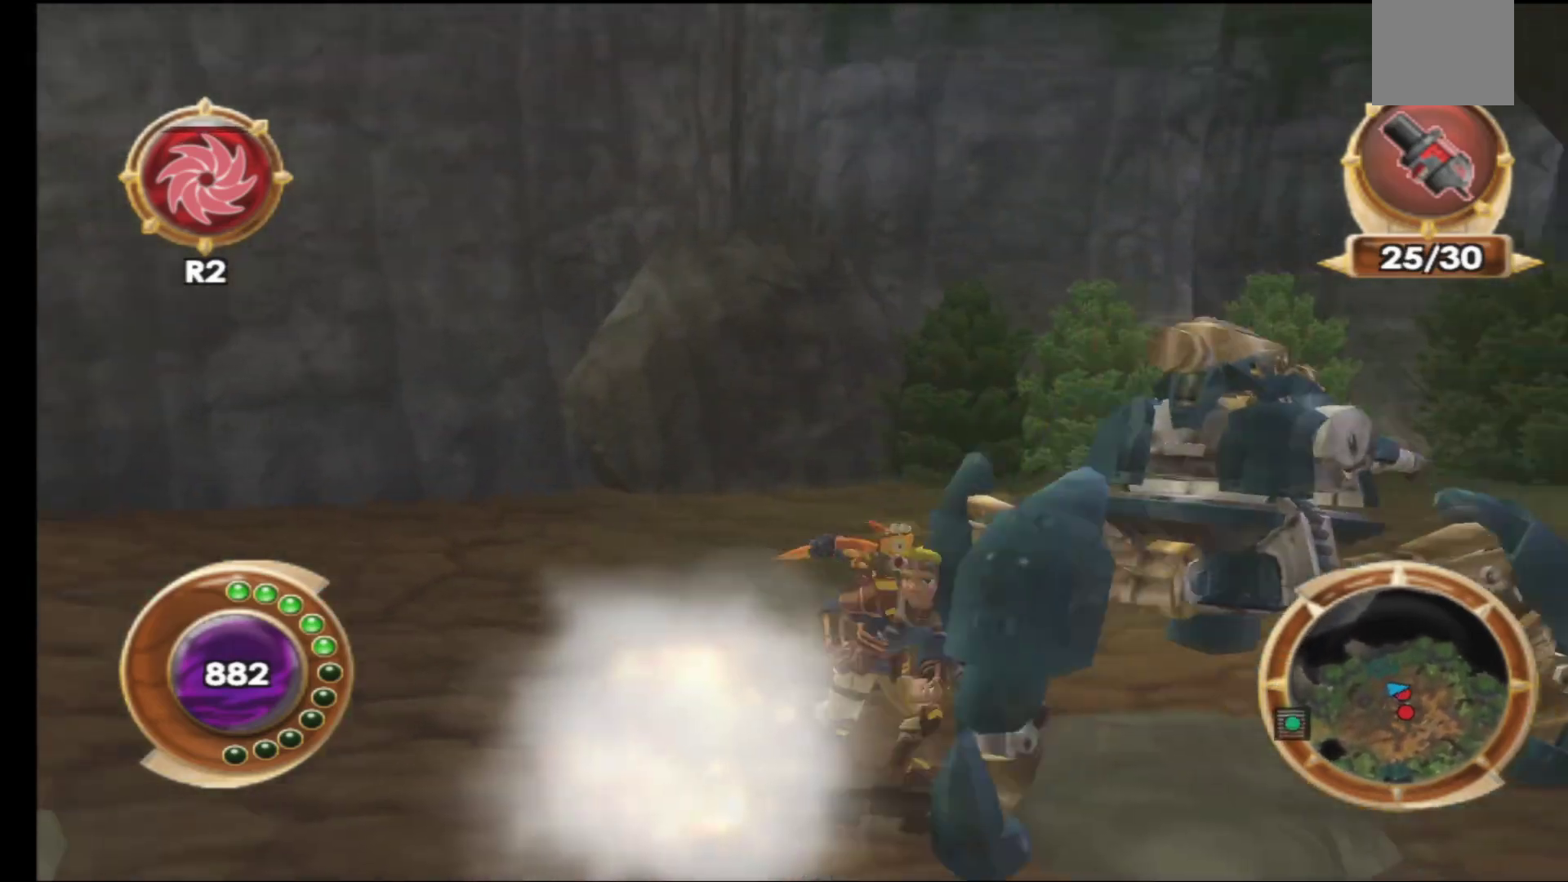
{"buttons": [], "left_stick": "up-right", "right_stick": "center", "events": [[33, "X", "down"], [117, "left_stick", "right"], [150, "X", "up"], [383, "left_stick", "up-right"]]}
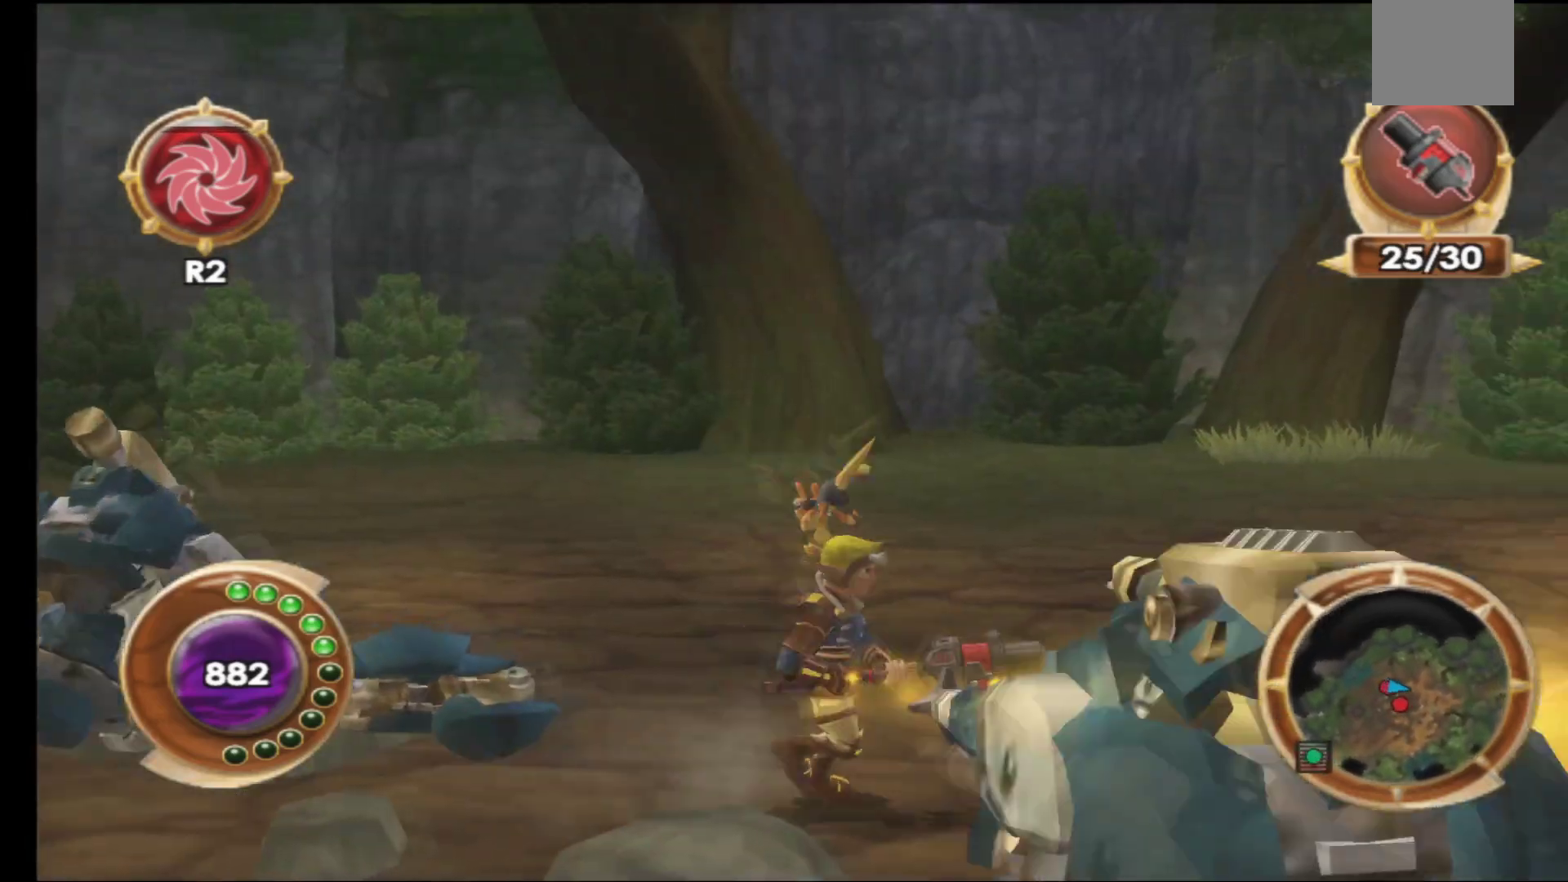
{"buttons": [], "left_stick": "left", "right_stick": "center", "events": [[50, "left_stick", "up-left"], [100, "left_stick", "left"]]}
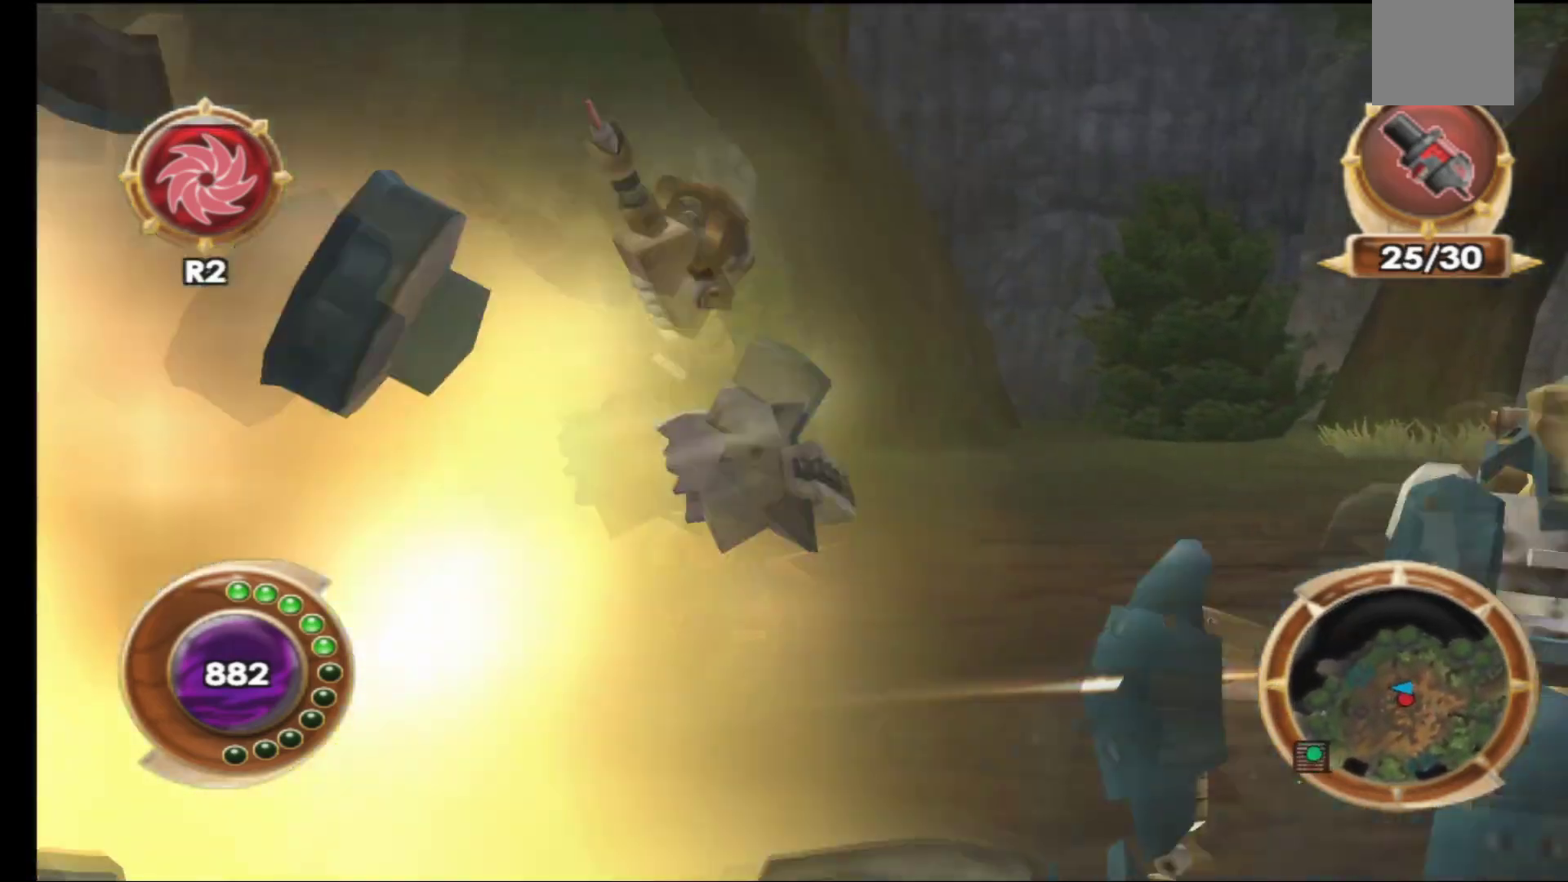
{"buttons": [], "left_stick": "up-left", "right_stick": "center", "events": [[183, "left_stick", "up-left"]]}
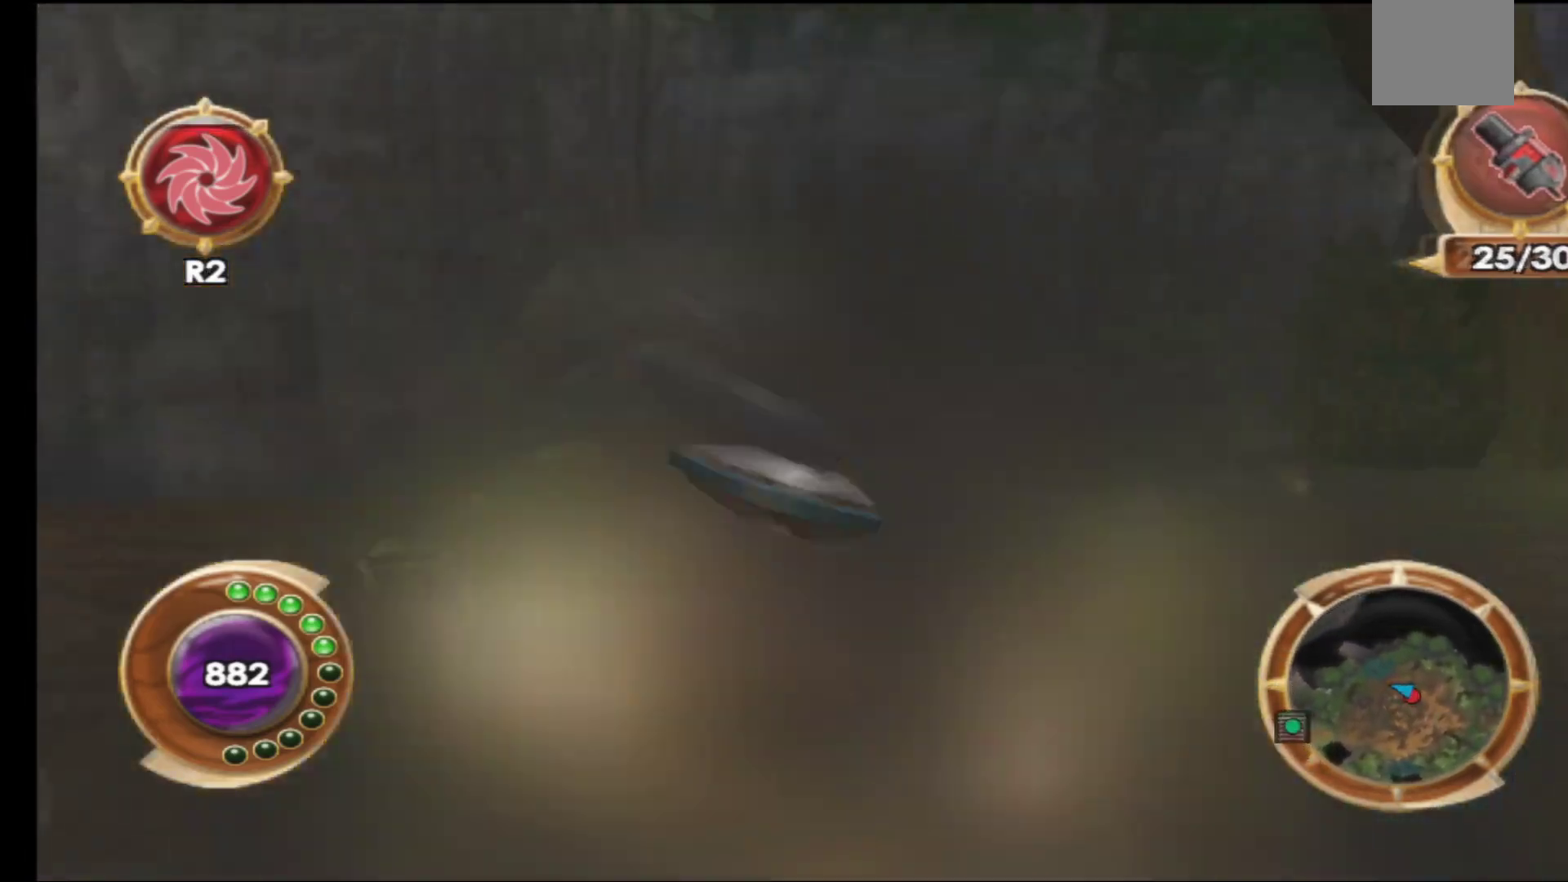
{"buttons": [], "left_stick": "down", "right_stick": "right", "events": [[200, "right_stick", "right"], [233, "left_stick", "left"], [333, "left_stick", "down-left"], [500, "left_stick", "down"]]}
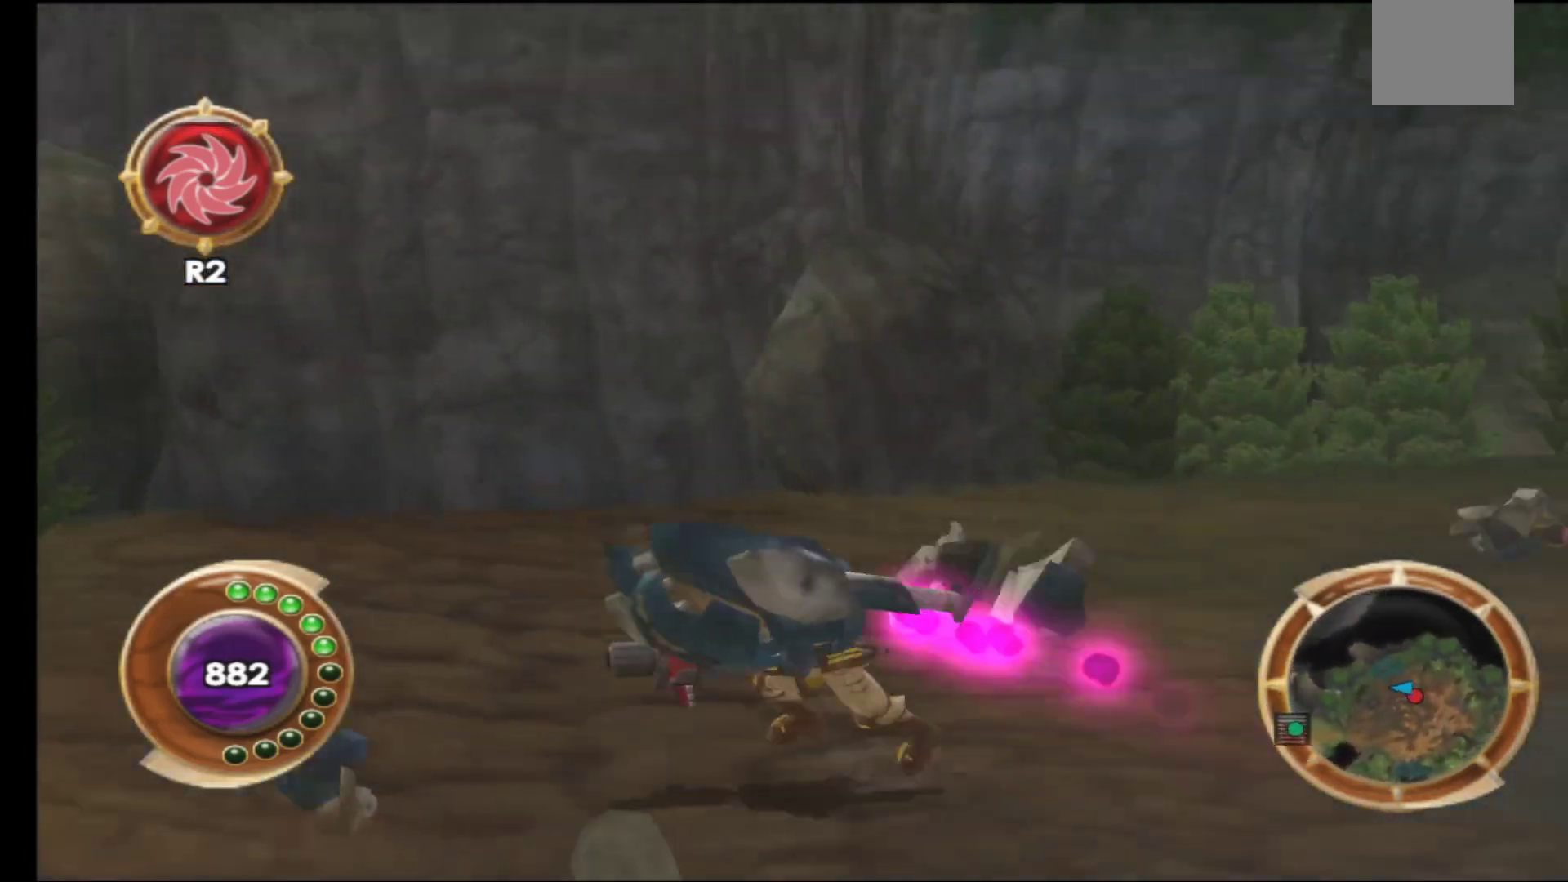
{"buttons": [], "left_stick": "up-right", "right_stick": "center", "events": [[383, "right_stick", "center"], [433, "left_stick", "right"], [500, "left_stick", "up-right"]]}
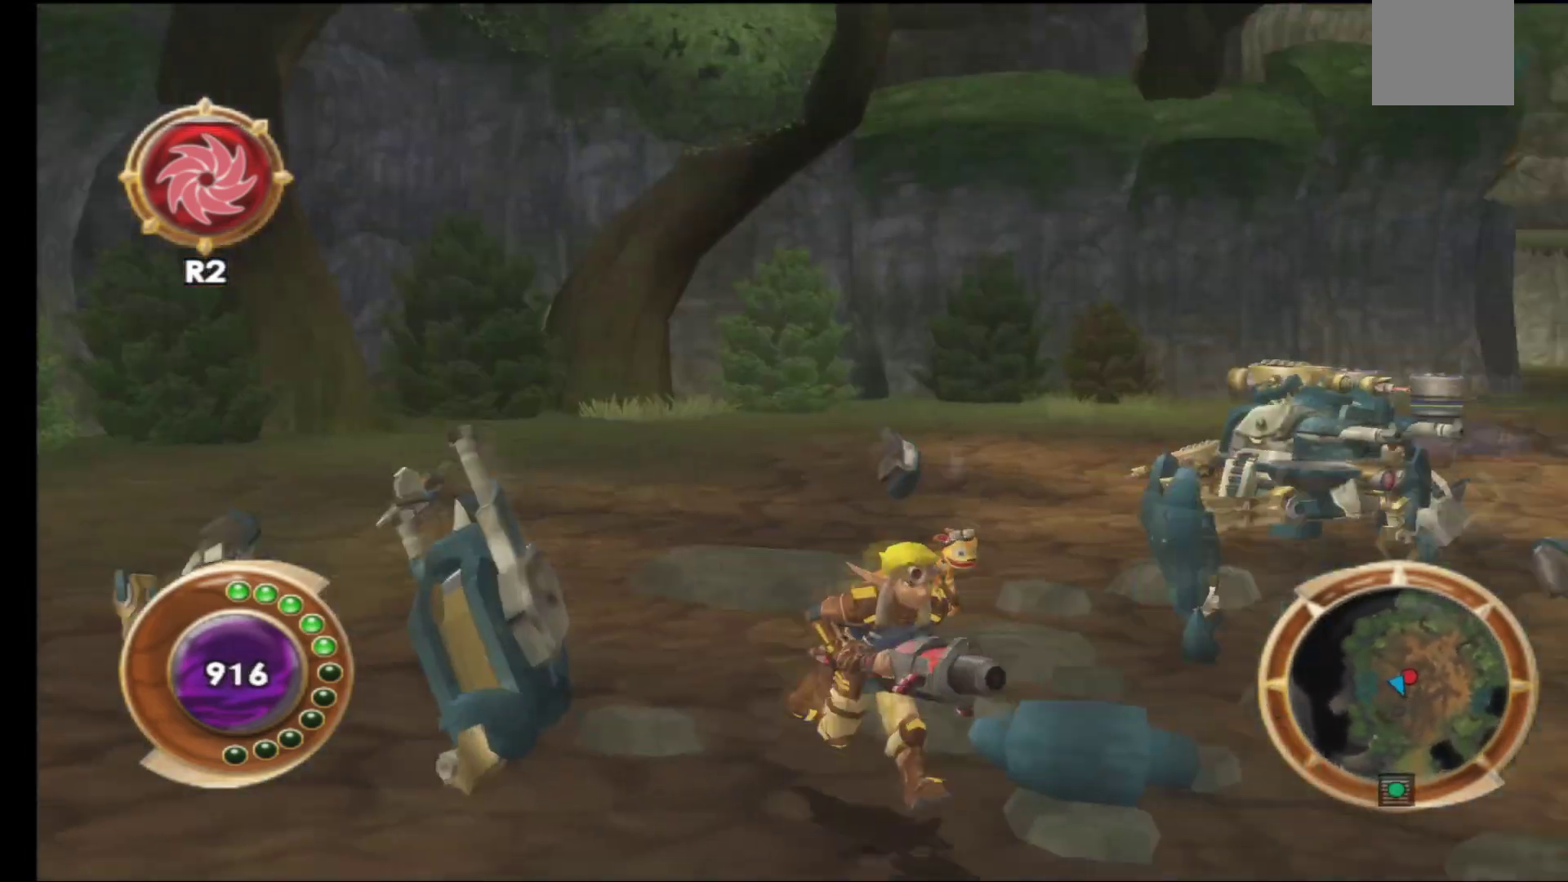
{"buttons": [], "left_stick": "up", "right_stick": "center", "events": [[233, "R1", "down"], [333, "R1", "up"], [483, "left_stick", "up"]]}
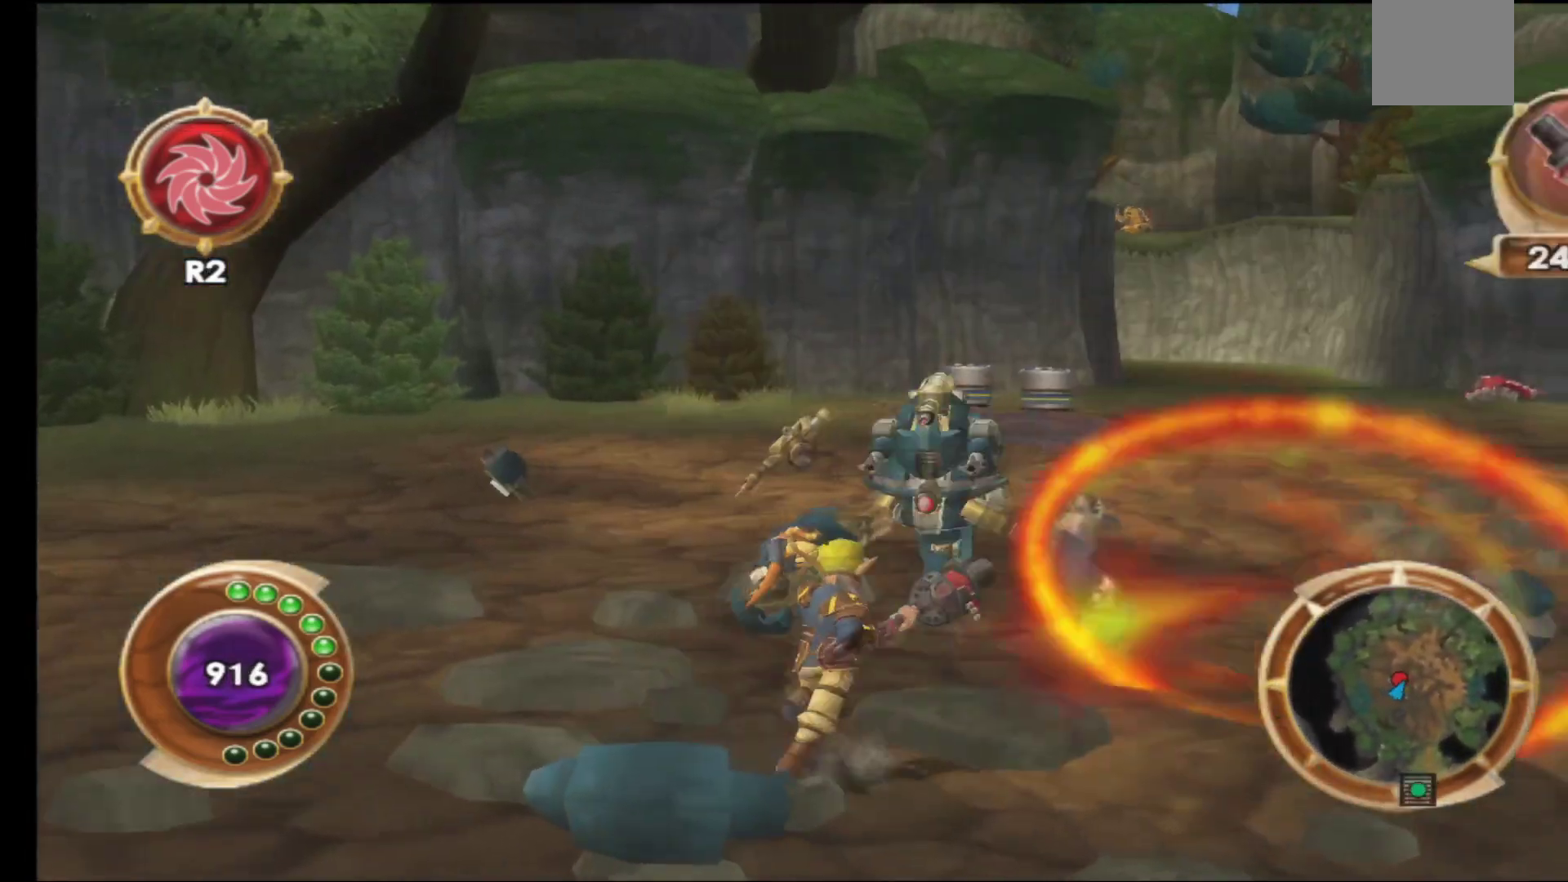
{"buttons": [], "left_stick": "up", "right_stick": "center", "events": [[150, "X", "down"], [250, "X", "up"], [333, "X", "down"], [433, "X", "up"]]}
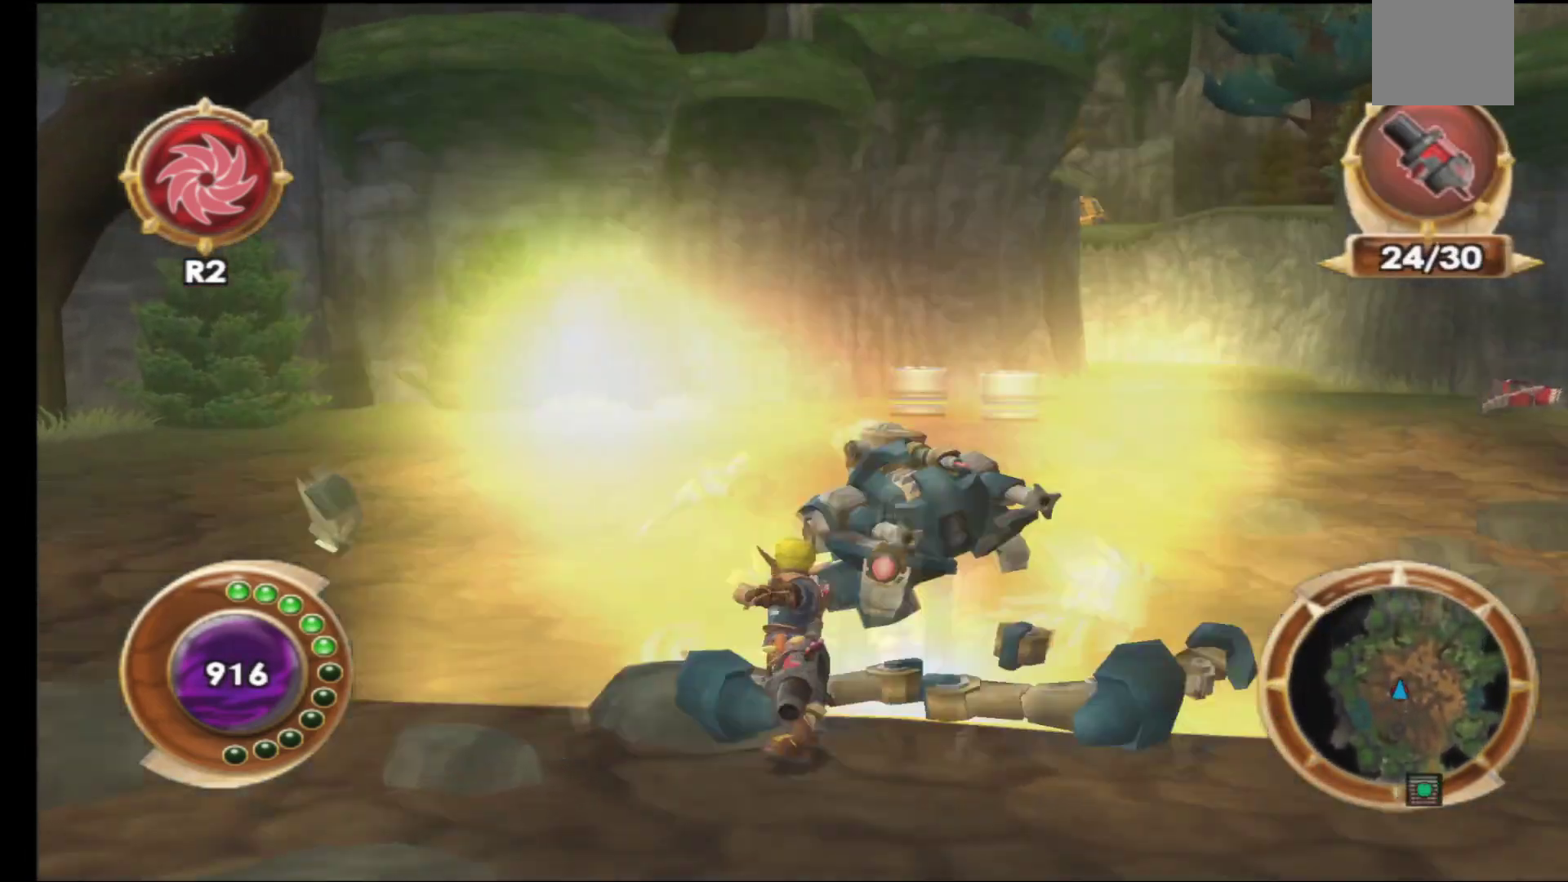
{"buttons": [], "left_stick": "up", "right_stick": "right", "events": [[250, "left_stick", "up-right"], [417, "right_stick", "right"], [483, "left_stick", "up"]]}
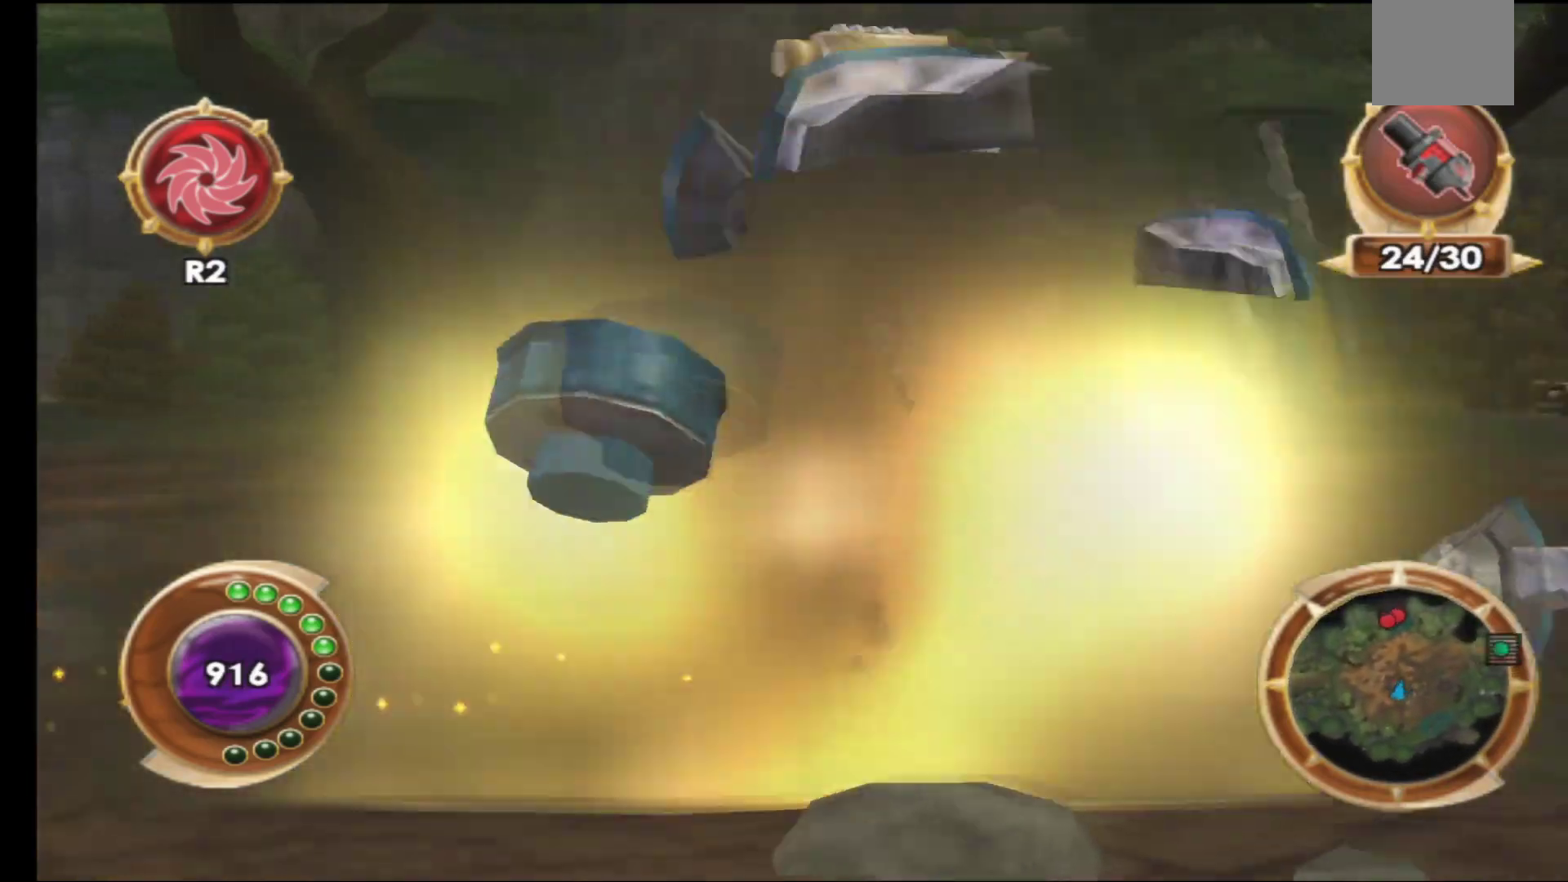
{"buttons": [], "left_stick": "up-left", "right_stick": "right", "events": [[83, "left_stick", "up-left"]]}
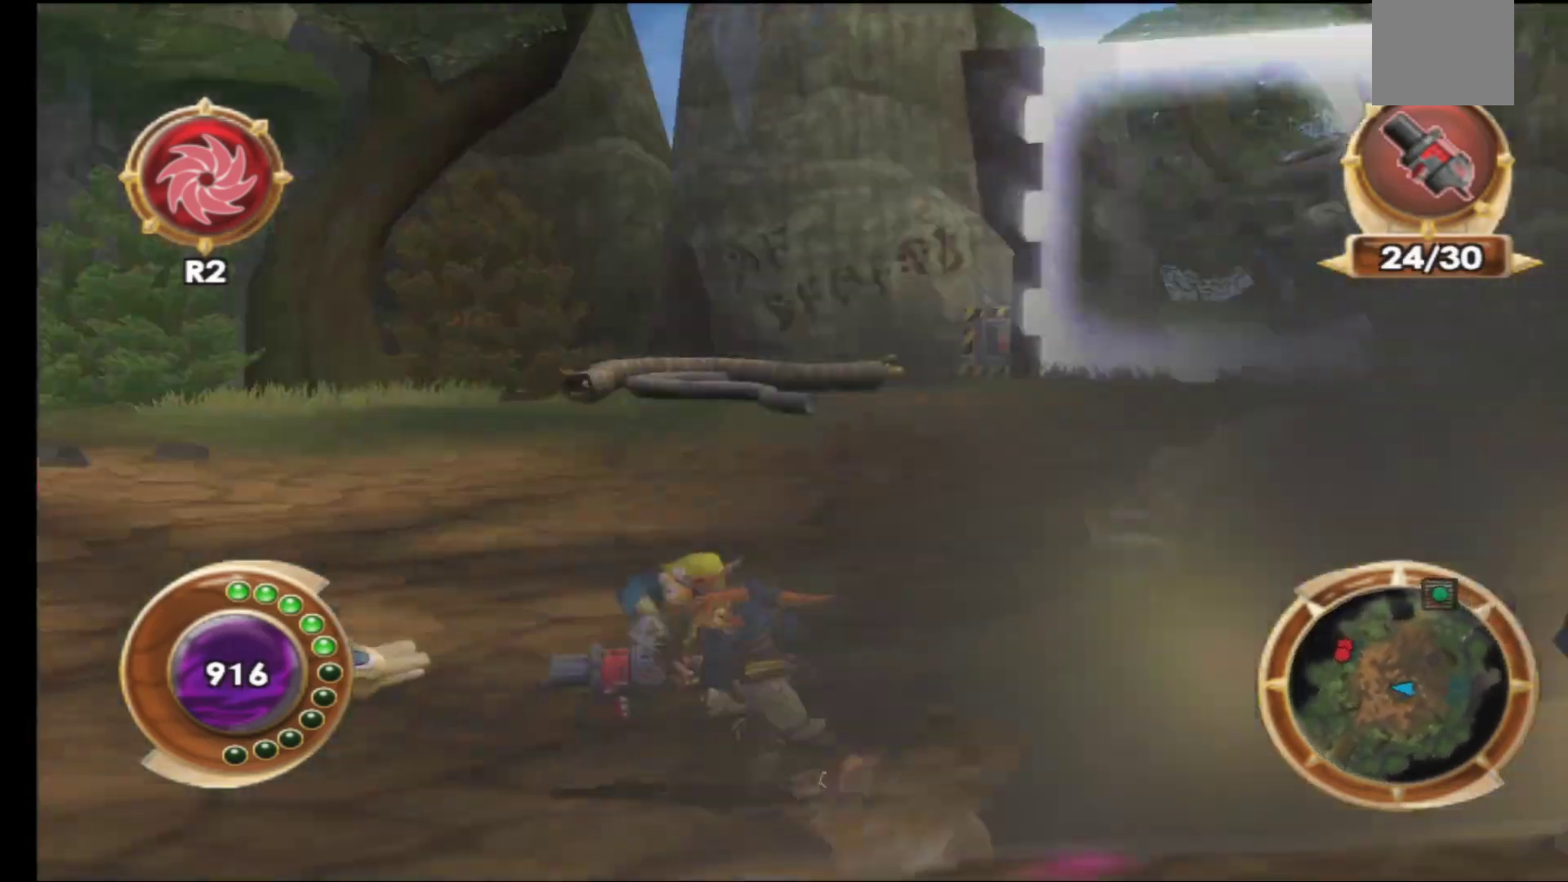
{"buttons": [], "left_stick": "up-left", "right_stick": "right", "events": [[50, "right_stick", "center"], [483, "right_stick", "right"]]}
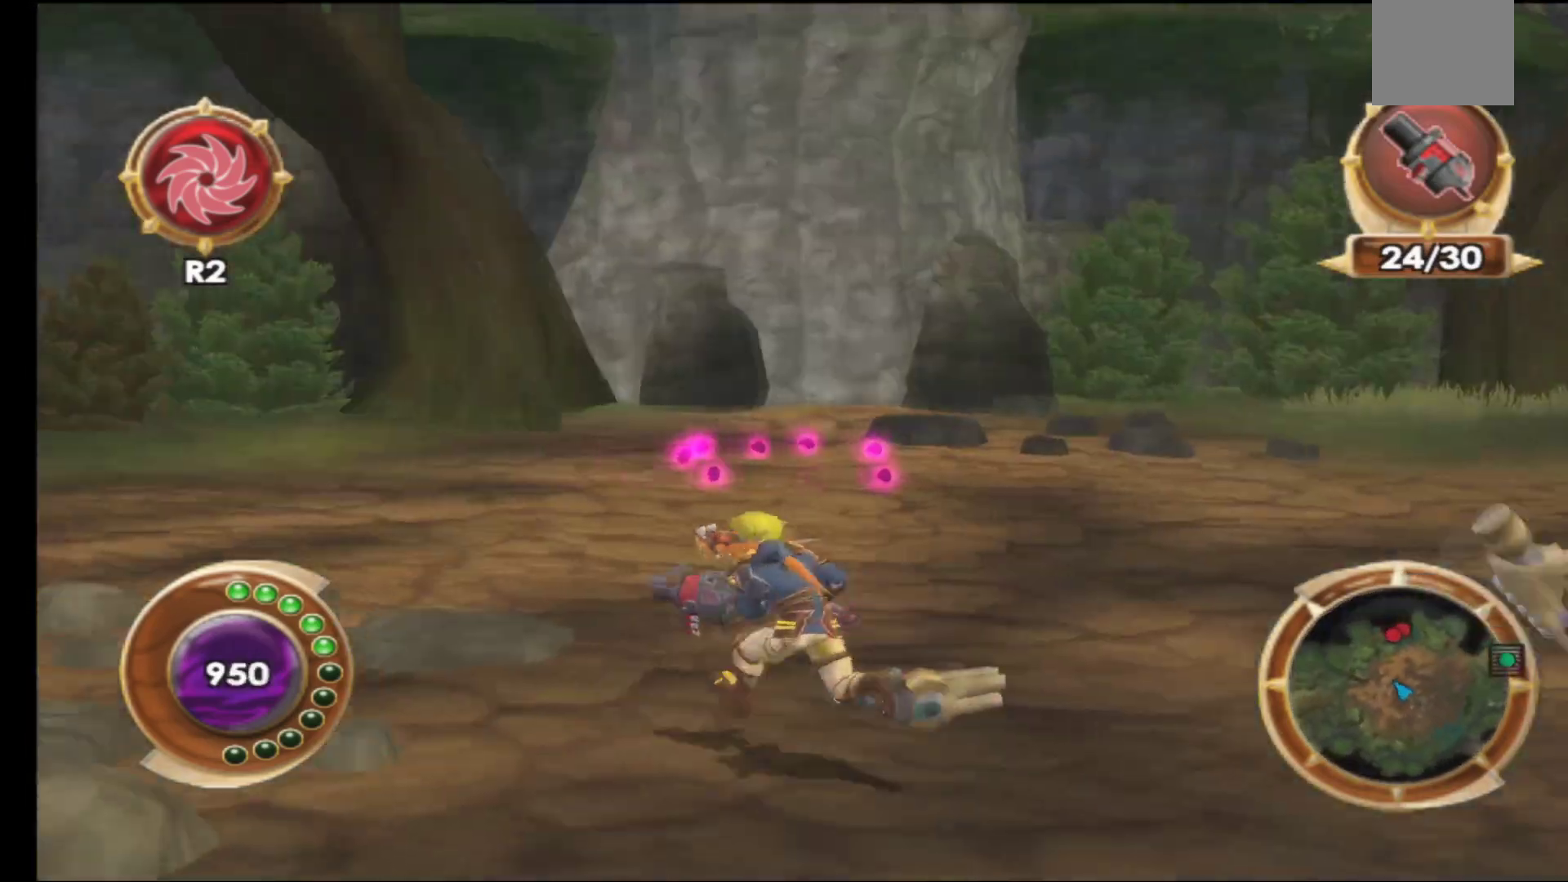
{"buttons": [], "left_stick": "up-left", "right_stick": "center", "events": [[350, "right_stick", "center"]]}
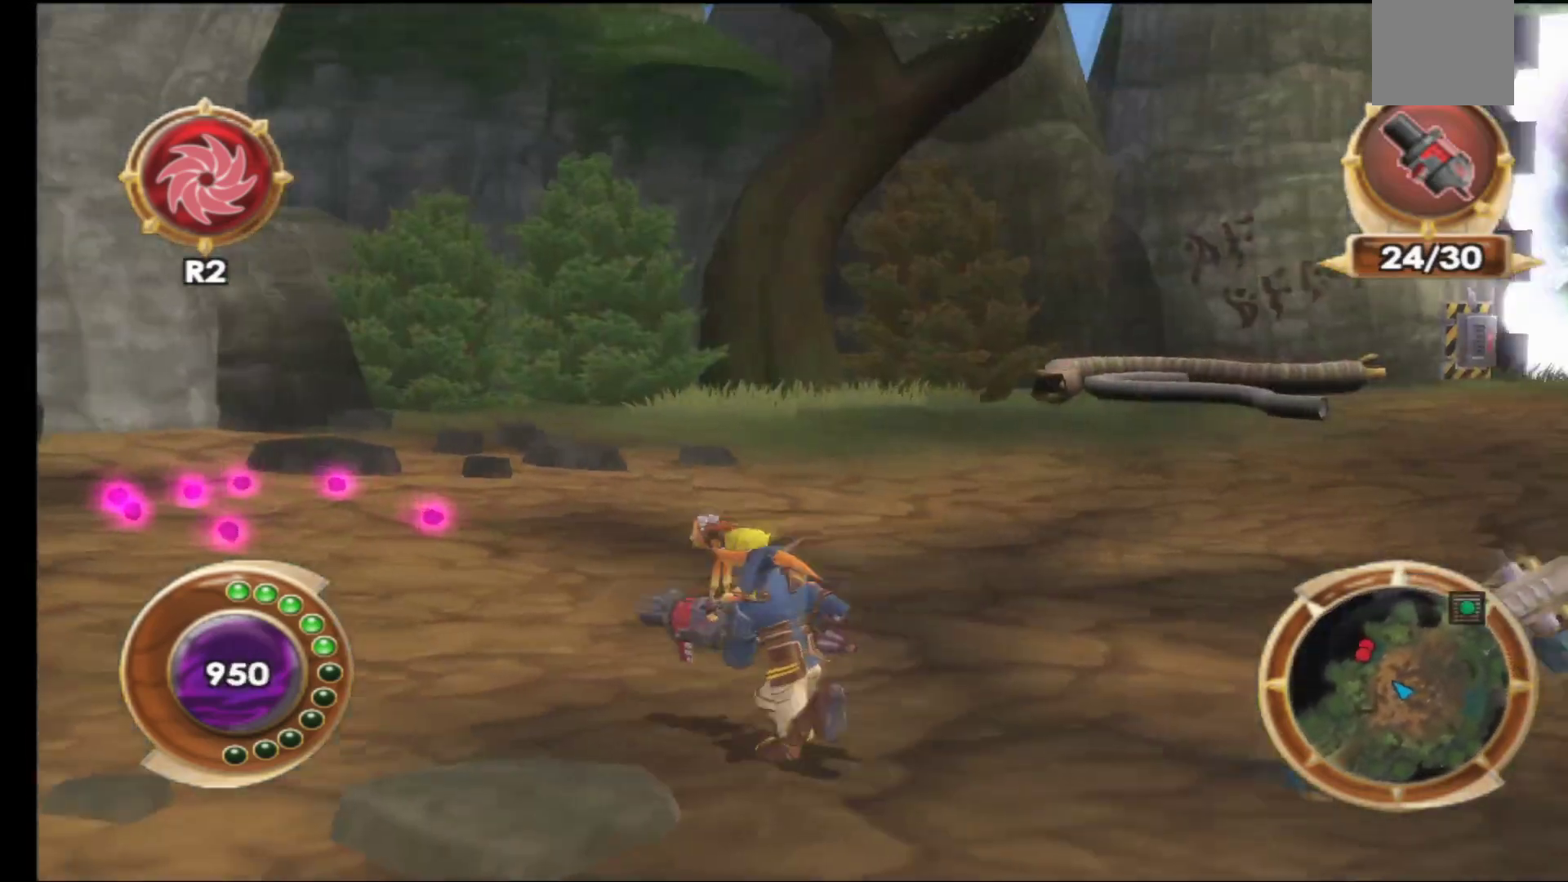
{"buttons": [], "left_stick": "up", "right_stick": "center", "events": [[50, "right_stick", "left"], [267, "right_stick", "center"], [283, "left_stick", "up"]]}
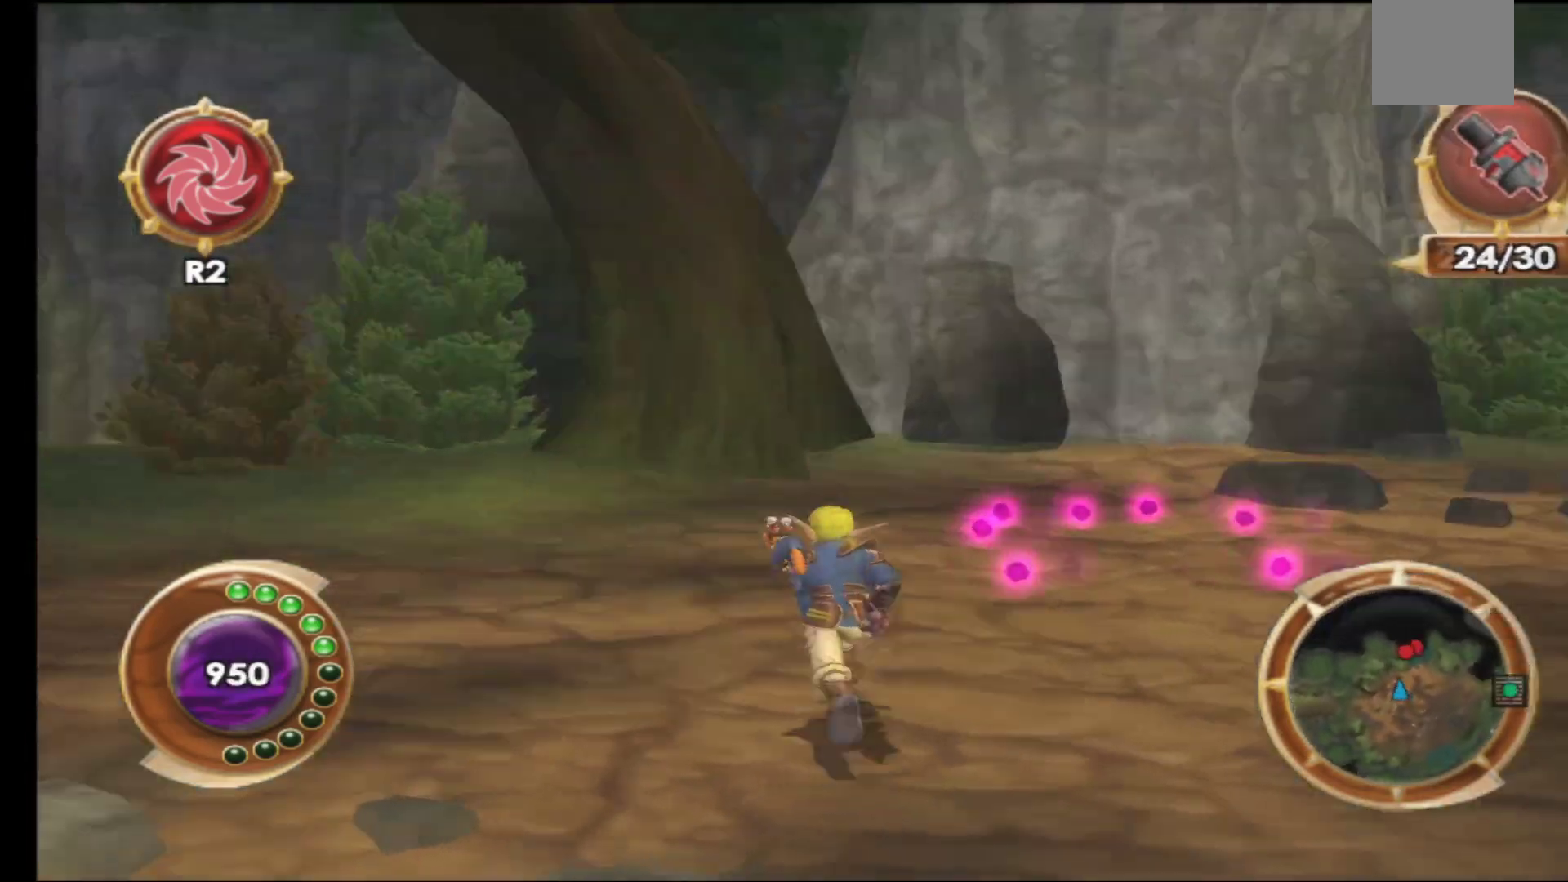
{"buttons": [], "left_stick": "up", "right_stick": "center", "events": [[117, "left_stick", "up-right"], [333, "left_stick", "up"]]}
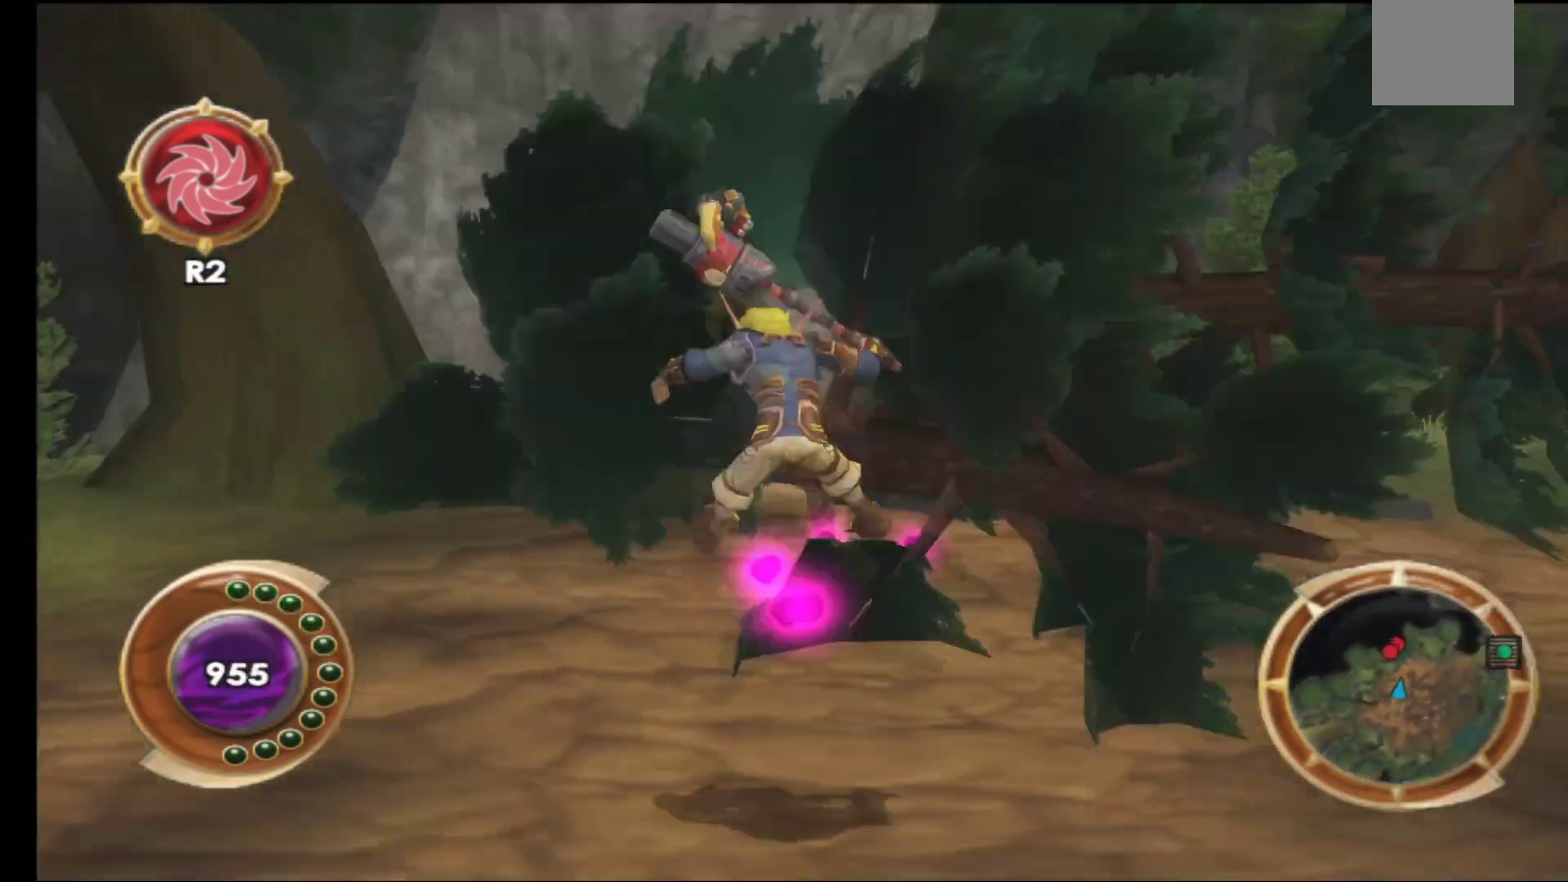
{"buttons": [], "left_stick": "down", "right_stick": "center", "events": [[217, "left_stick", "down-right"], [333, "left_stick", "down"]]}
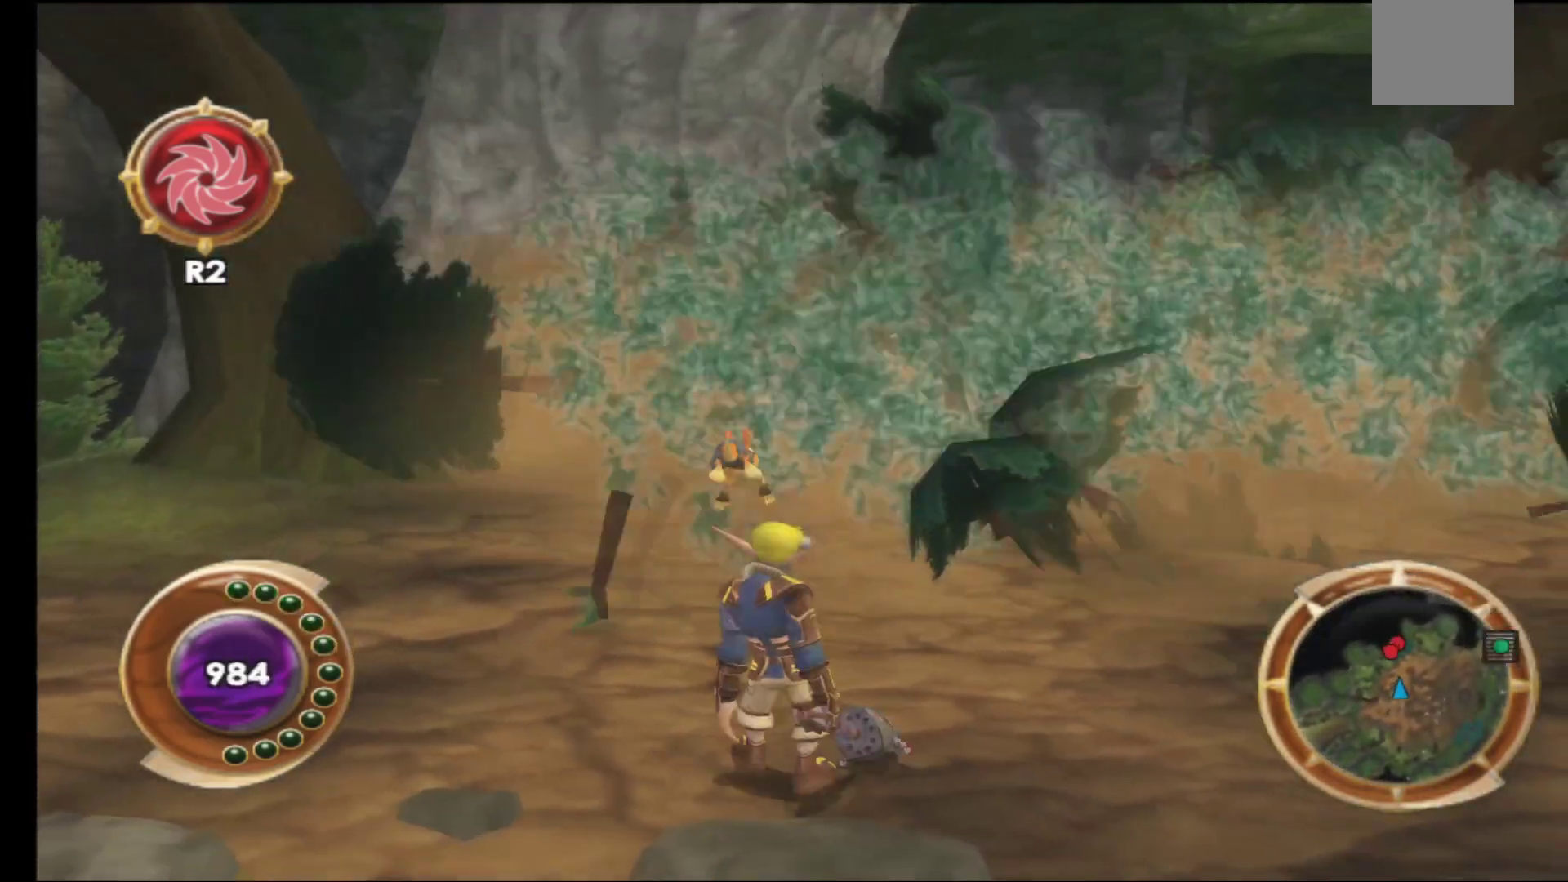
{"buttons": [], "left_stick": "left", "right_stick": "center", "events": [[17, "left_stick", "down-left"], [367, "left_stick", "left"]]}
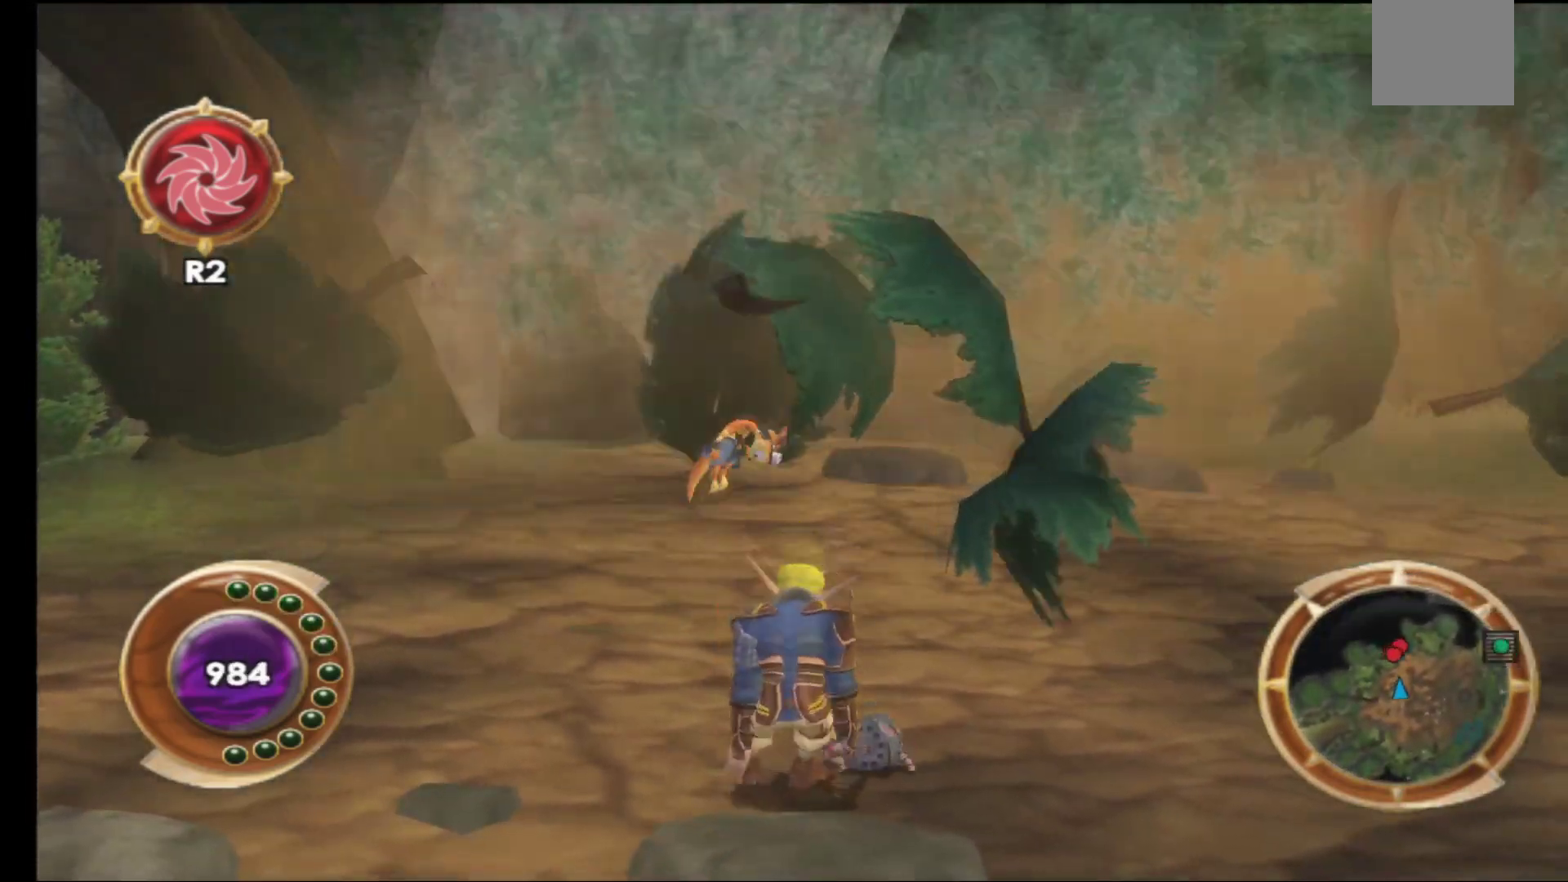
{"buttons": [], "left_stick": "center", "right_stick": "center", "events": [[217, "left_stick", "center"]]}
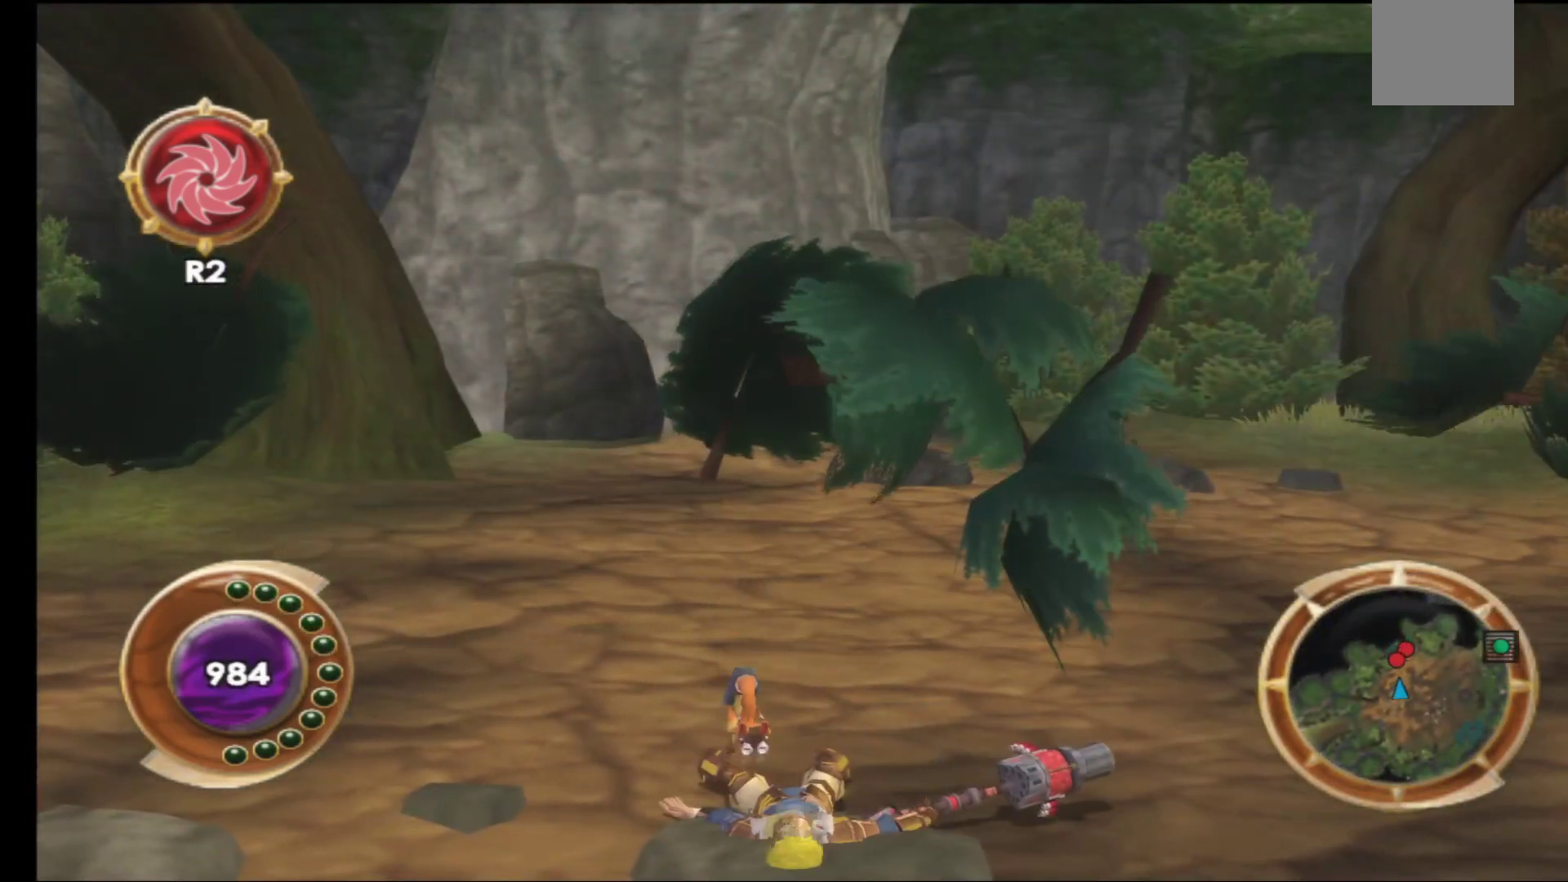
{"buttons": [], "left_stick": "center", "right_stick": "center", "events": []}
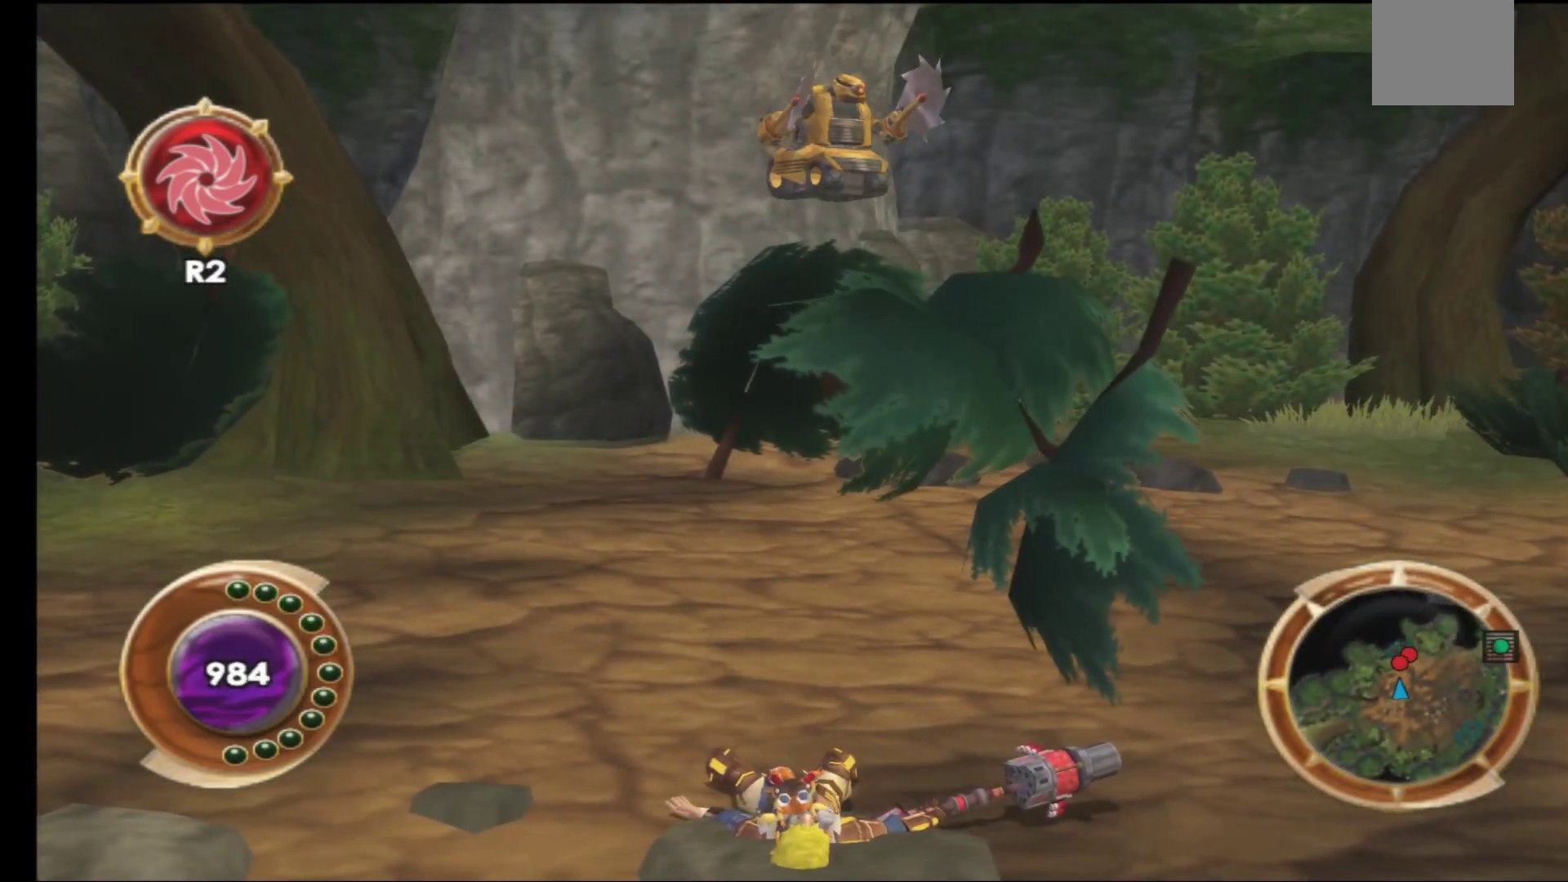
{"buttons": [], "left_stick": "center", "right_stick": "center", "events": []}
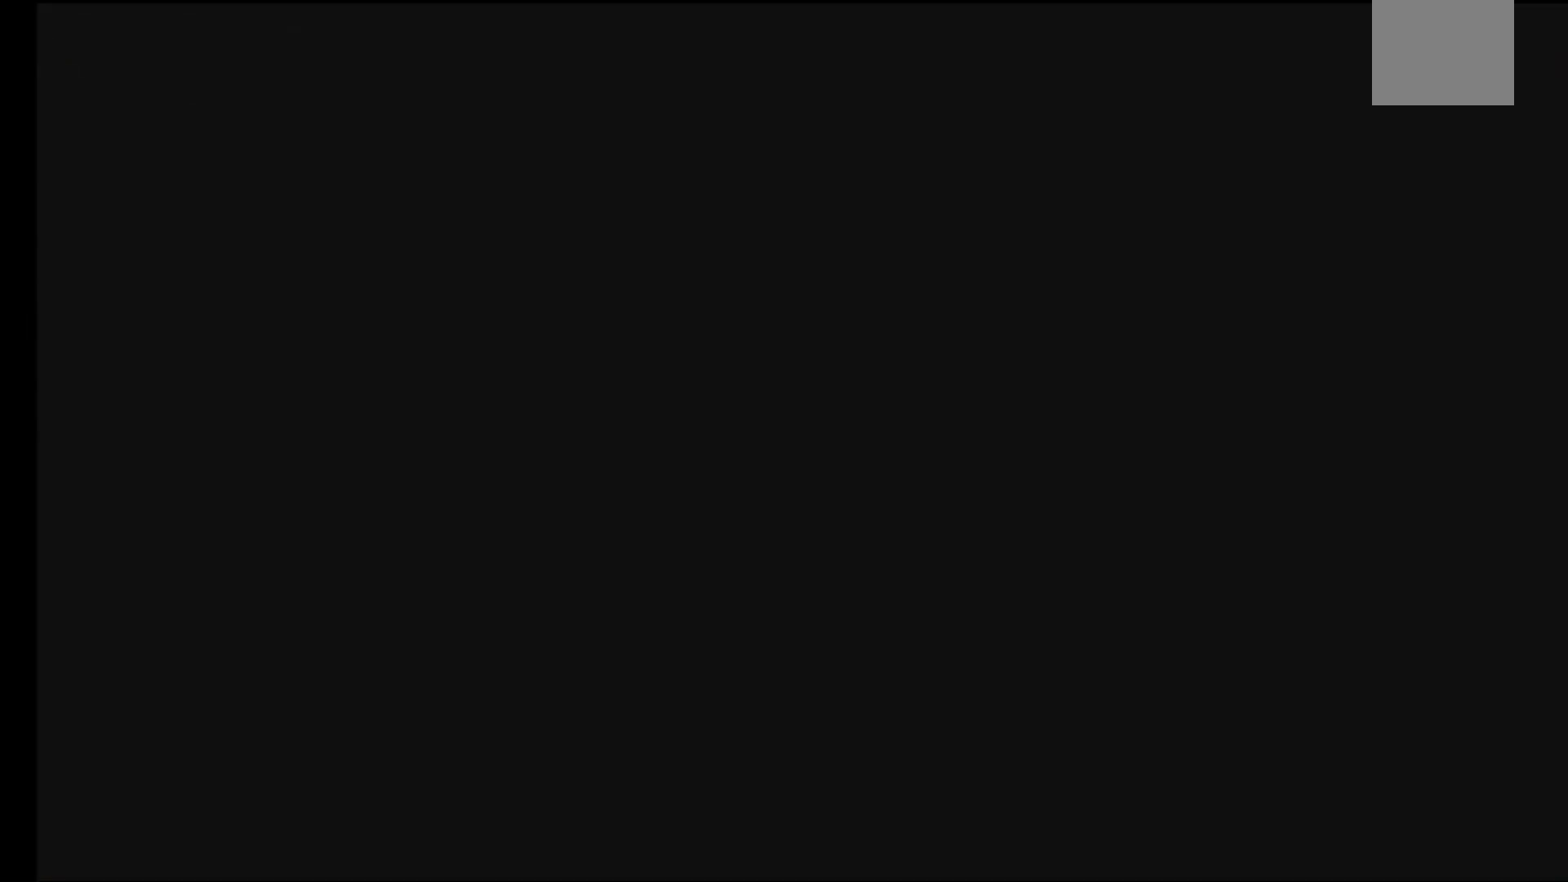
{"buttons": [], "left_stick": "center", "right_stick": "center", "events": []}
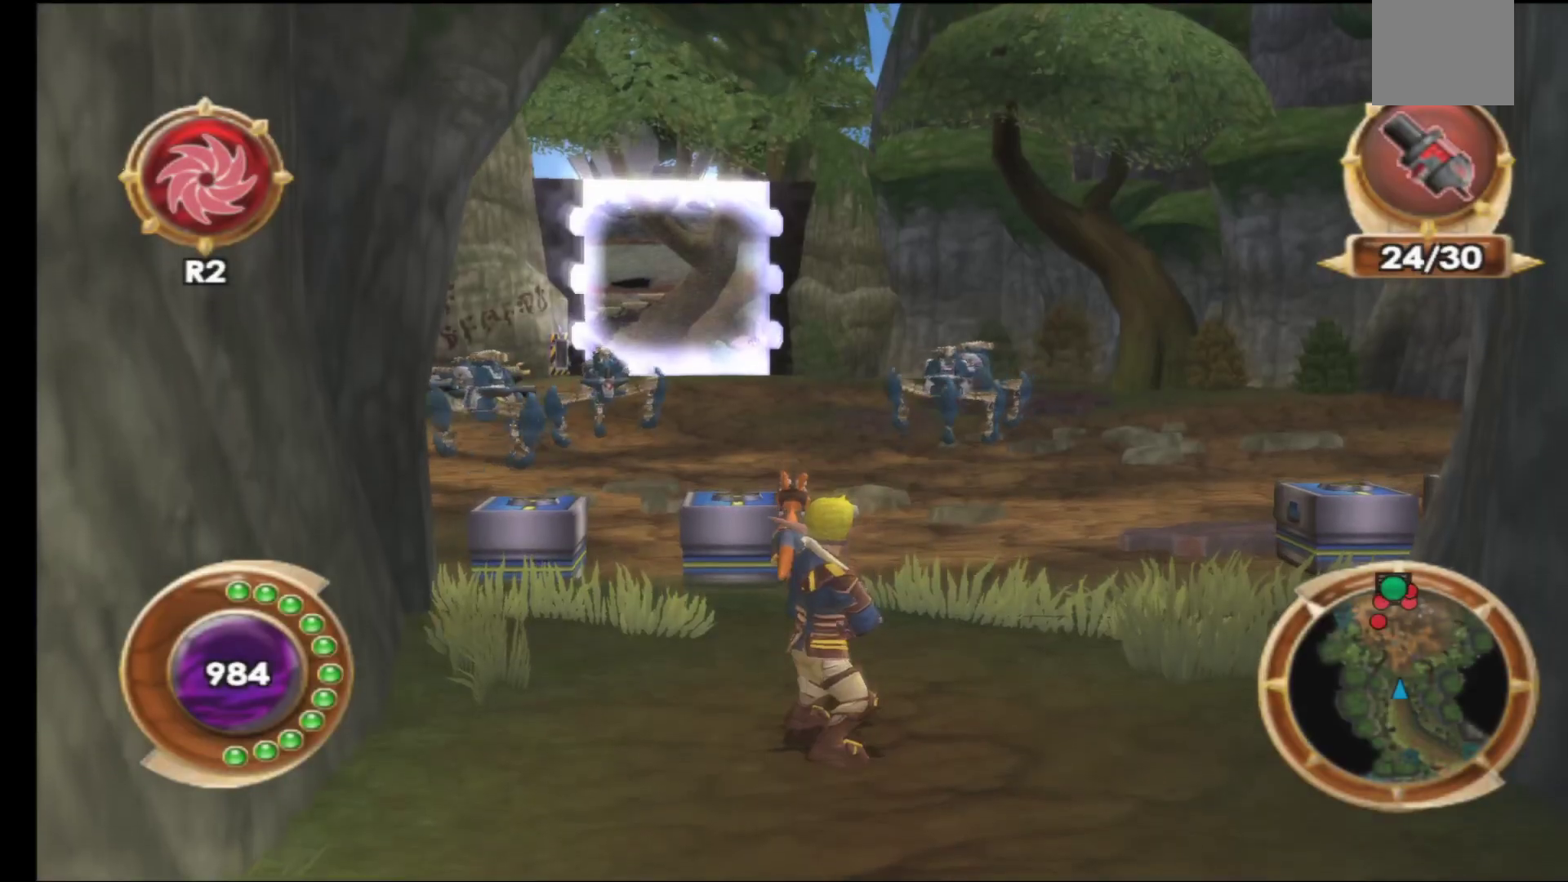
{"buttons": [], "left_stick": "up", "right_stick": "center", "events": [[433, "left_stick", "up"]]}
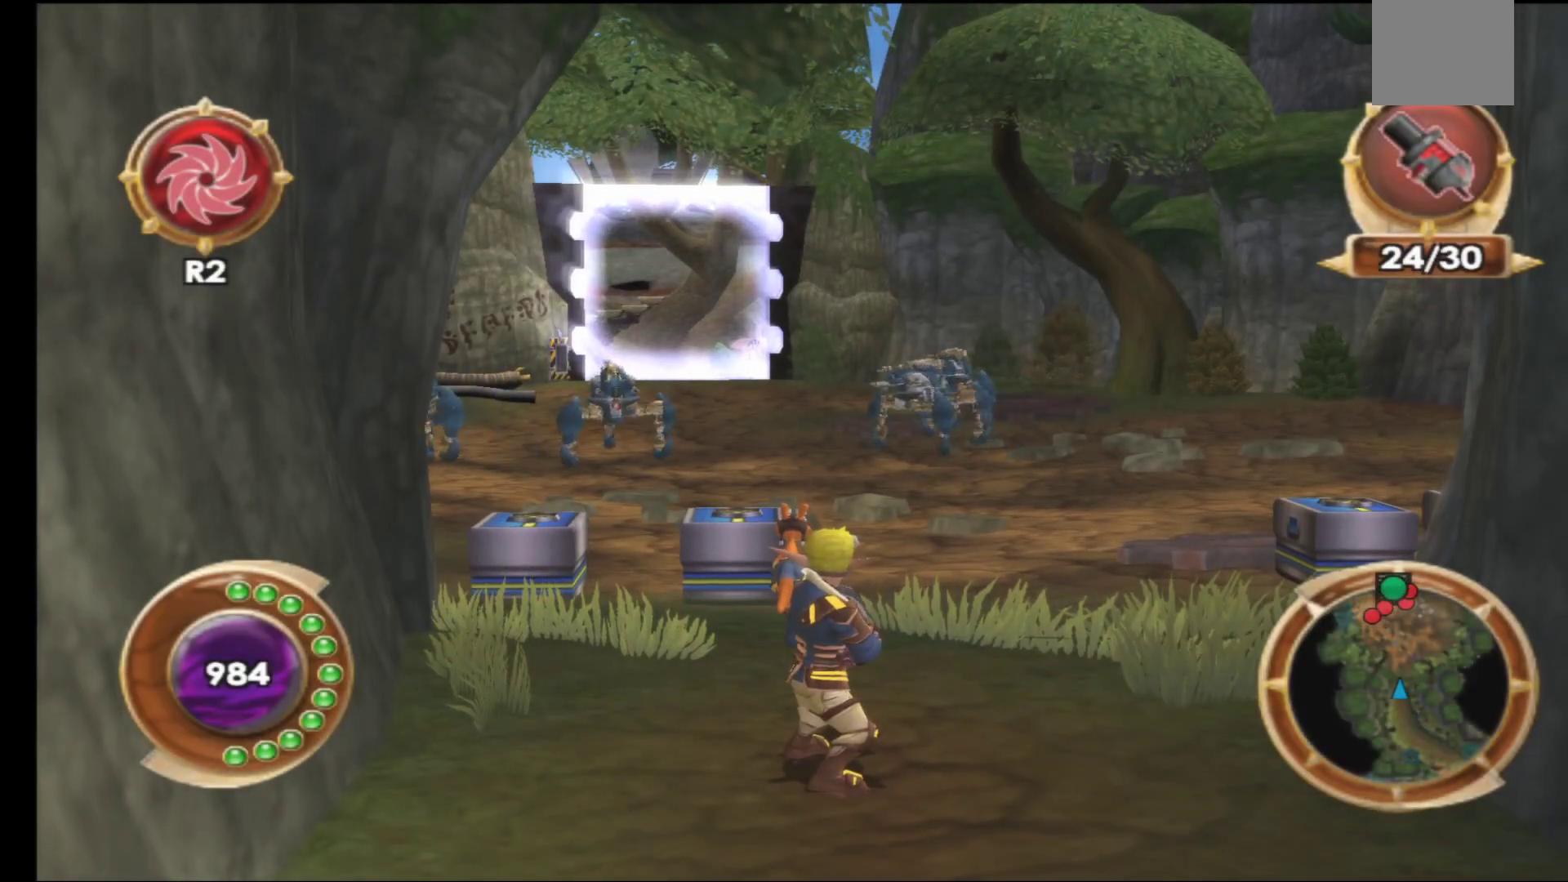
{"buttons": [], "left_stick": "up-left", "right_stick": "center", "events": [[150, "left_stick", "up-left"]]}
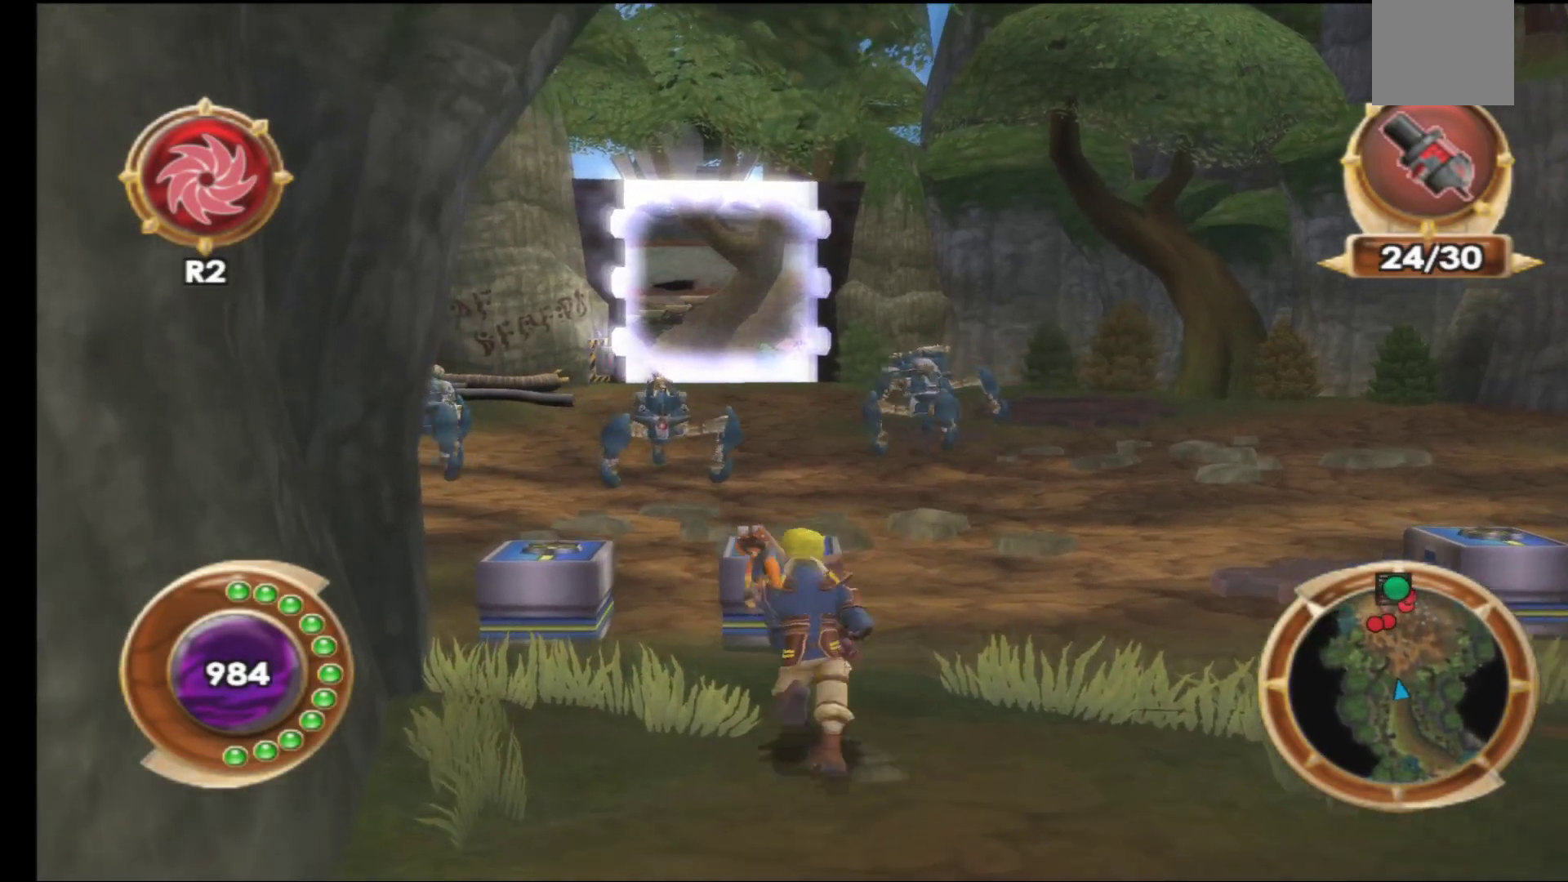
{"buttons": [], "left_stick": "up-left", "right_stick": "center", "events": [[200, "B", "down"], [333, "B", "up"]]}
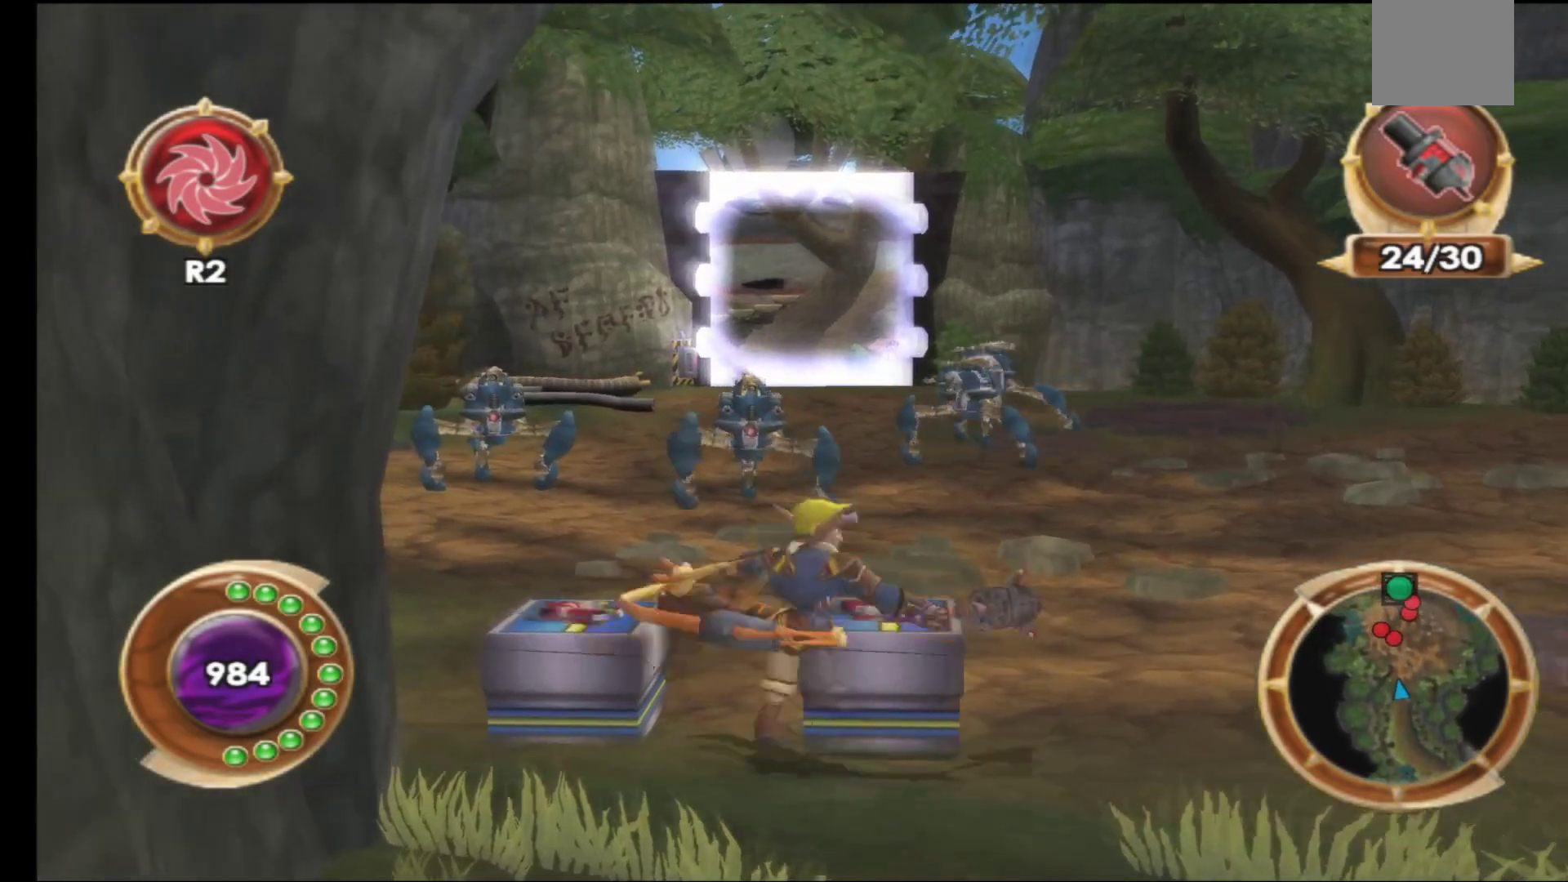
{"buttons": ["R2"], "left_stick": "up", "right_stick": "center", "events": [[17, "left_stick", "center"], [233, "left_stick", "up"], [383, "R2", "down"]]}